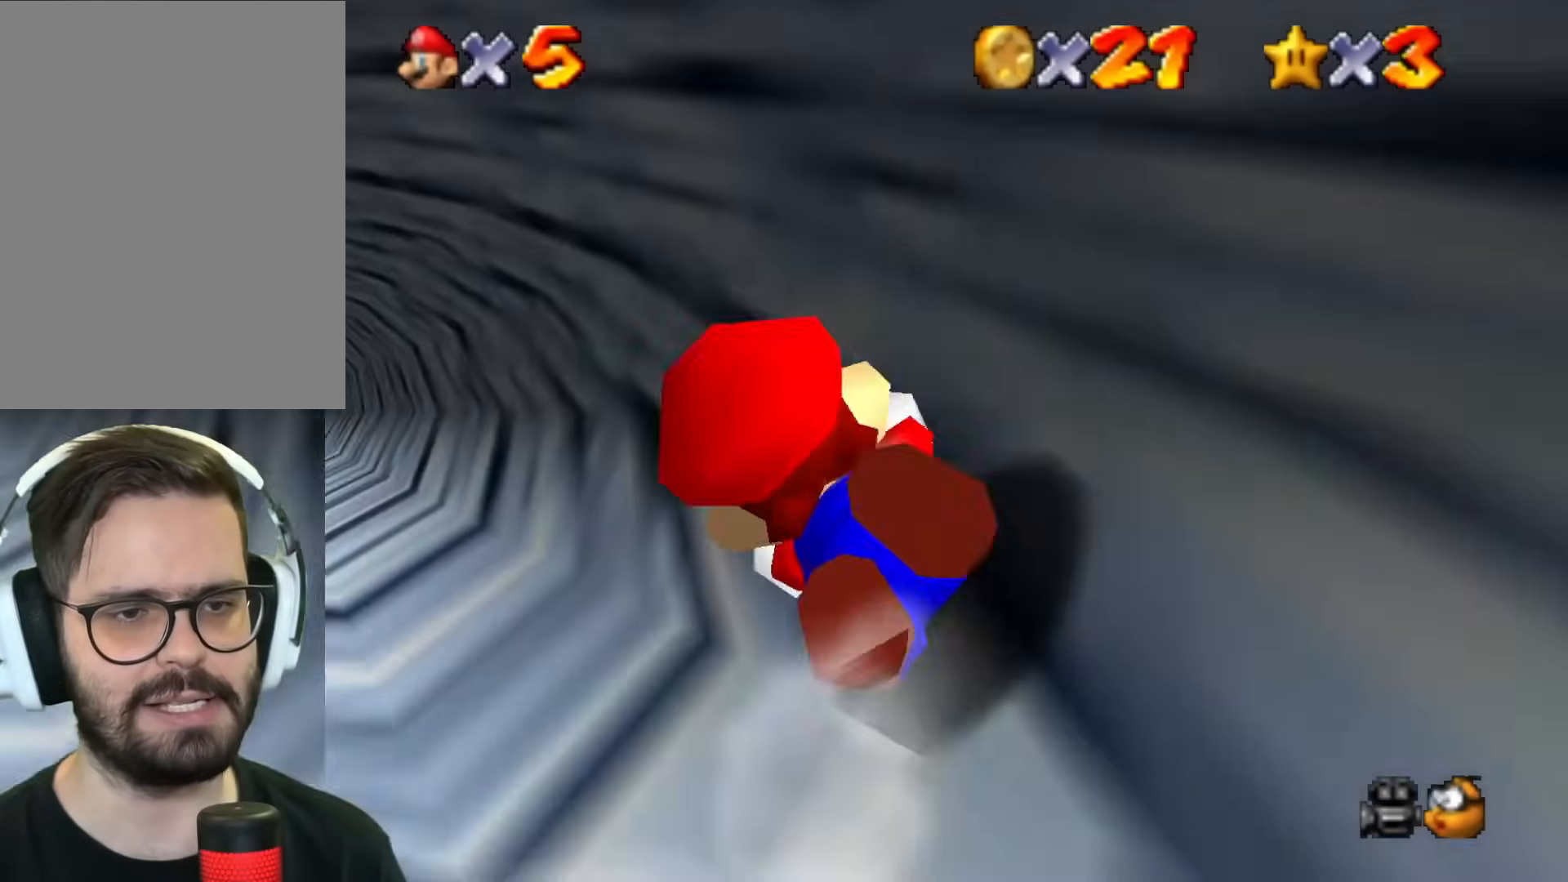
Gameplay with a controller (Nintendo layout); each line is a JSON object with the inputs held at the frame after it. "events" lists button and stick changes between this image and that frame as [ms after this image, input, new state], when the widget could be followed in between. Not read: L1 L3 R1 R3.
{"buttons": [], "left_stick": "up-right", "events": [[100, "left_stick", "up-left"], [150, "left_stick", "left"], [283, "left_stick", "up"], [350, "left_stick", "up-right"]]}
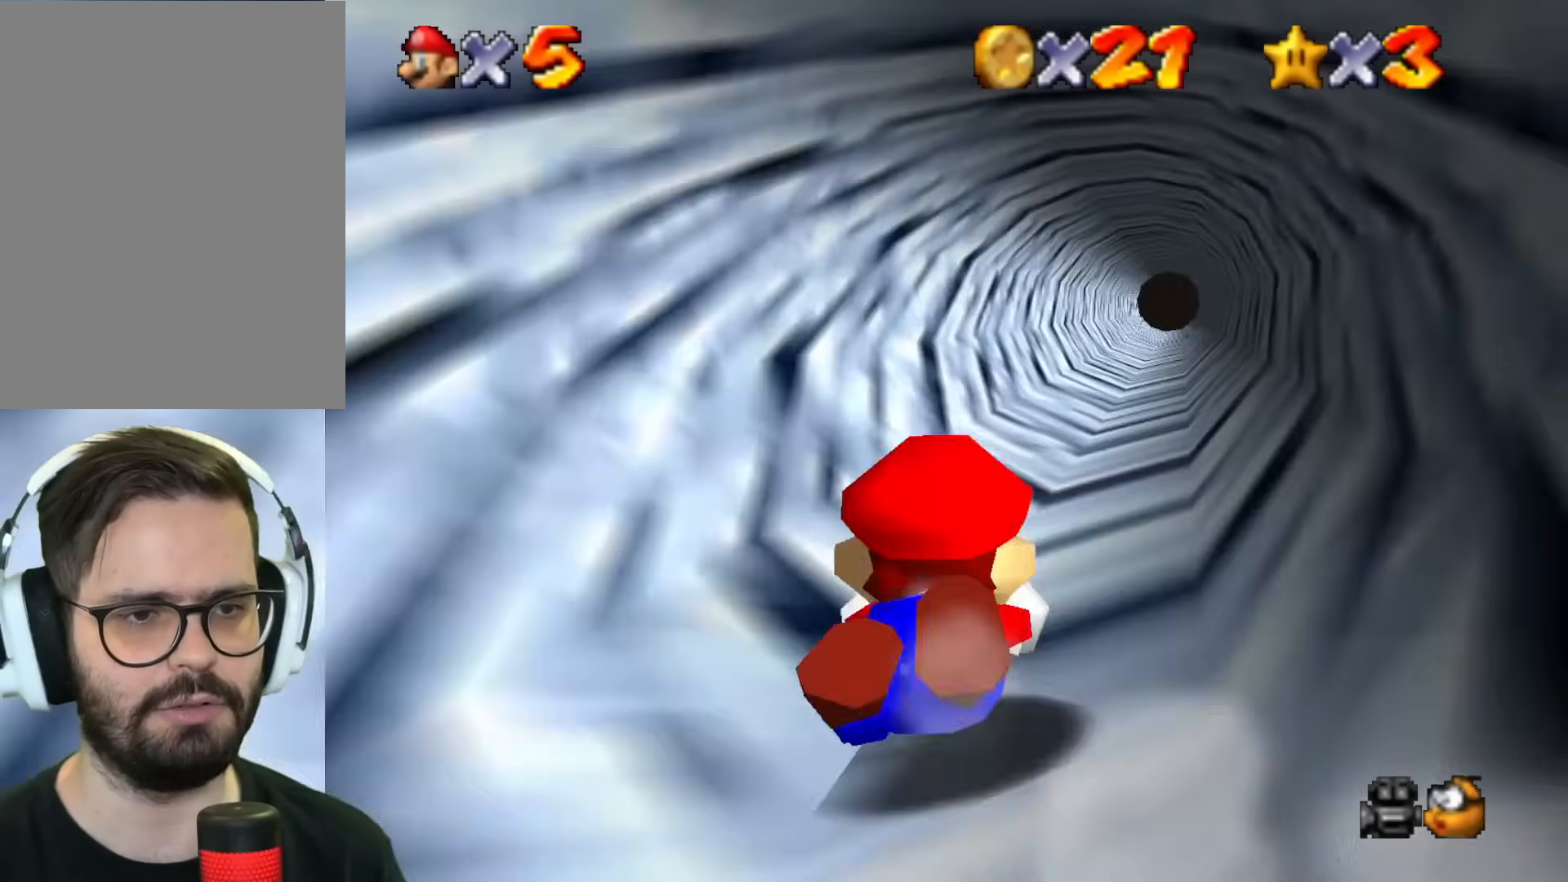
{"buttons": [], "left_stick": "up", "events": [[301, "left_stick", "up-left"], [451, "left_stick", "up"]]}
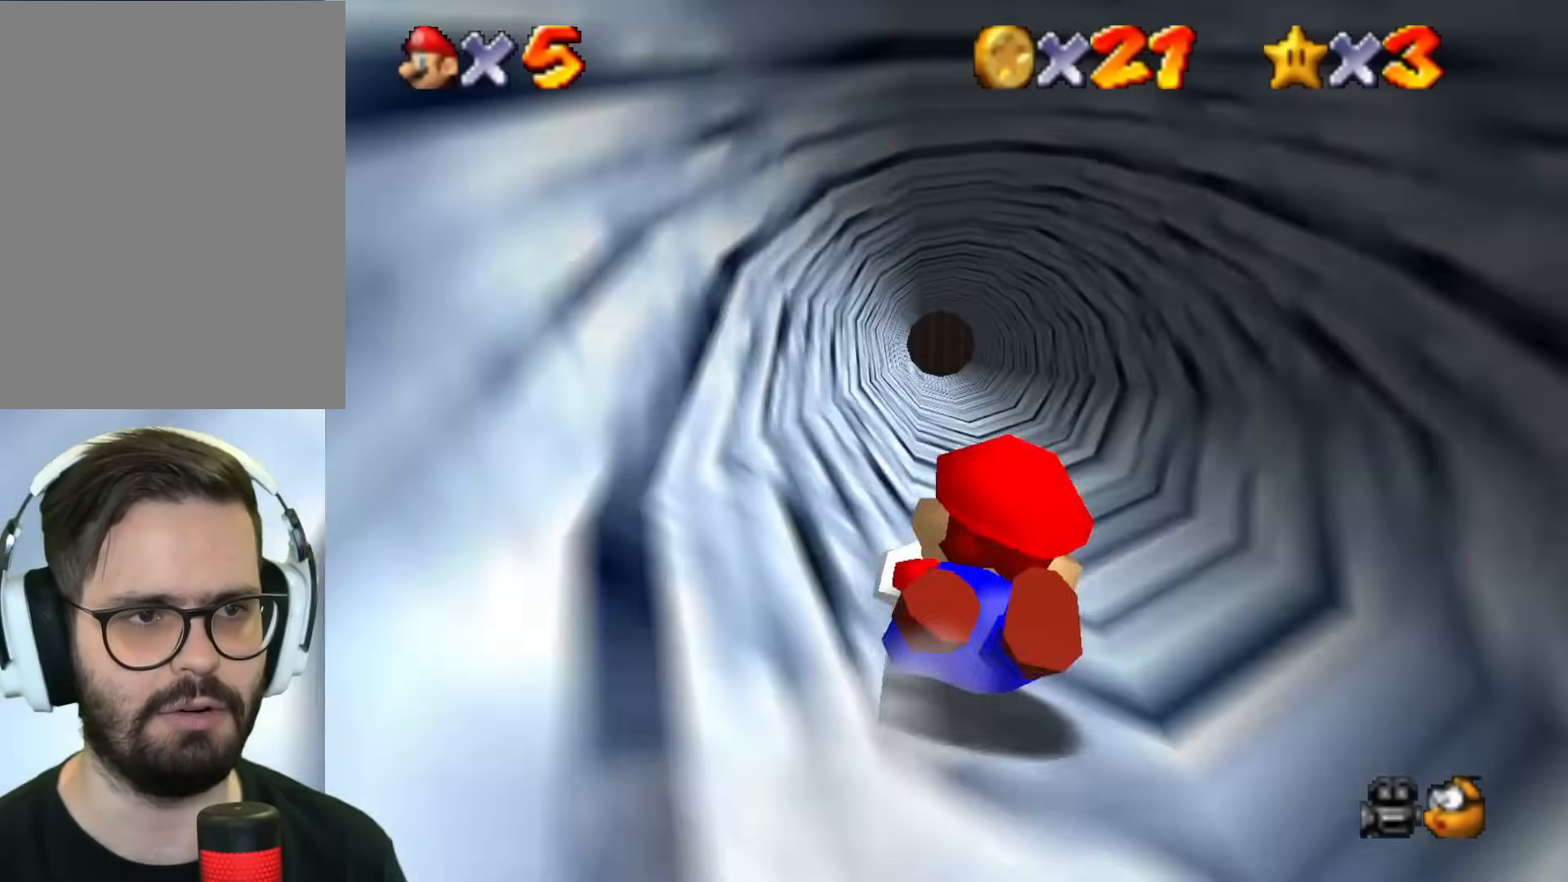
{"buttons": [], "left_stick": "up-left", "events": [[450, "left_stick", "up-left"]]}
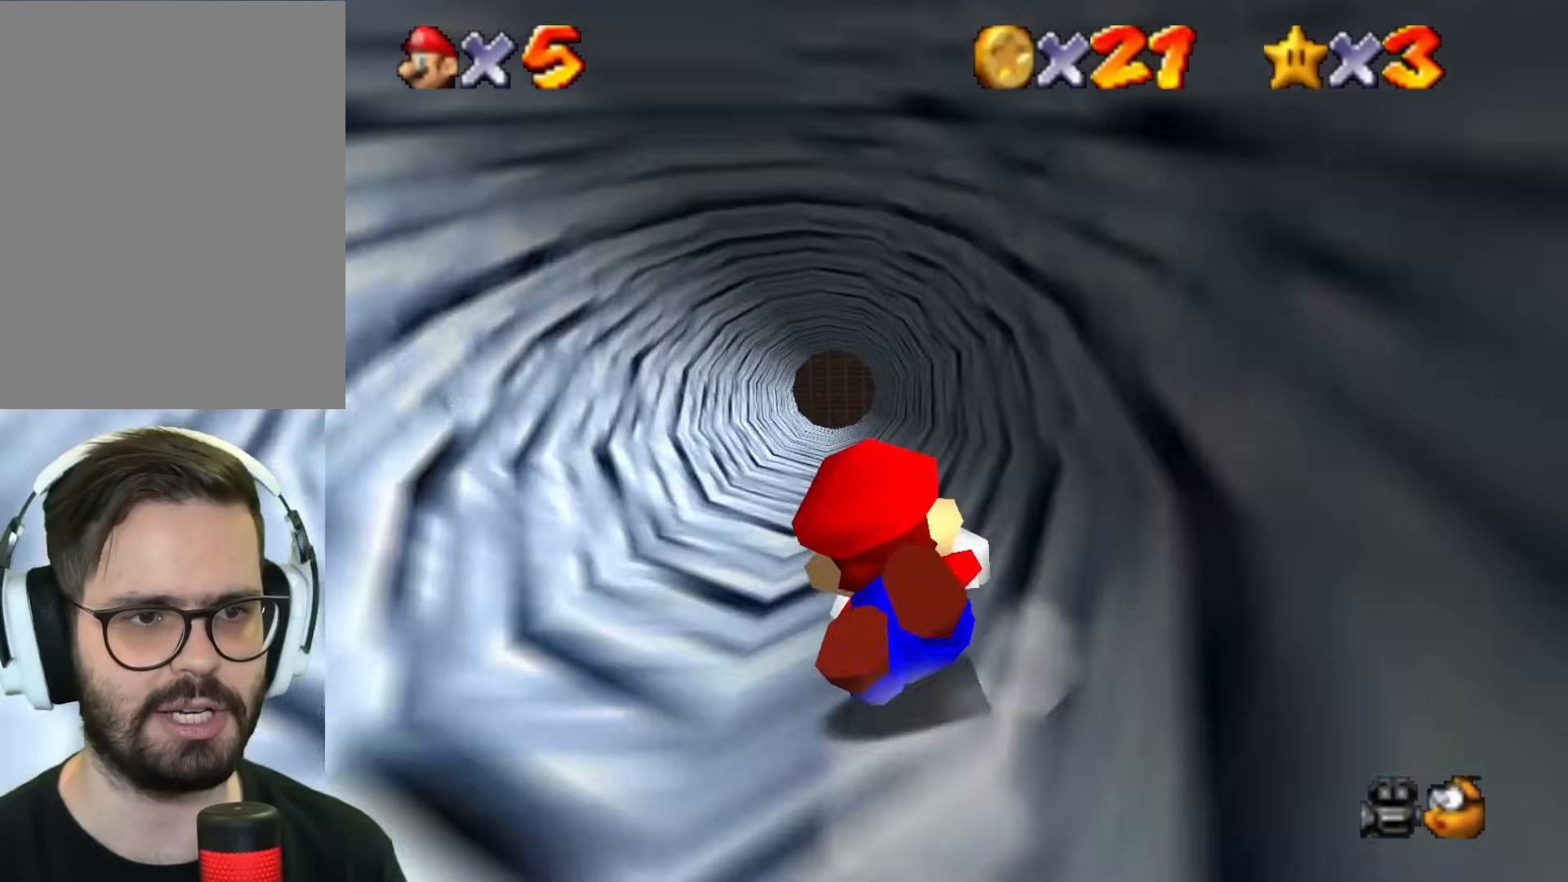
{"buttons": [], "left_stick": "up-left", "events": [[167, "left_stick", "up-right"], [401, "left_stick", "up"], [501, "left_stick", "up-left"]]}
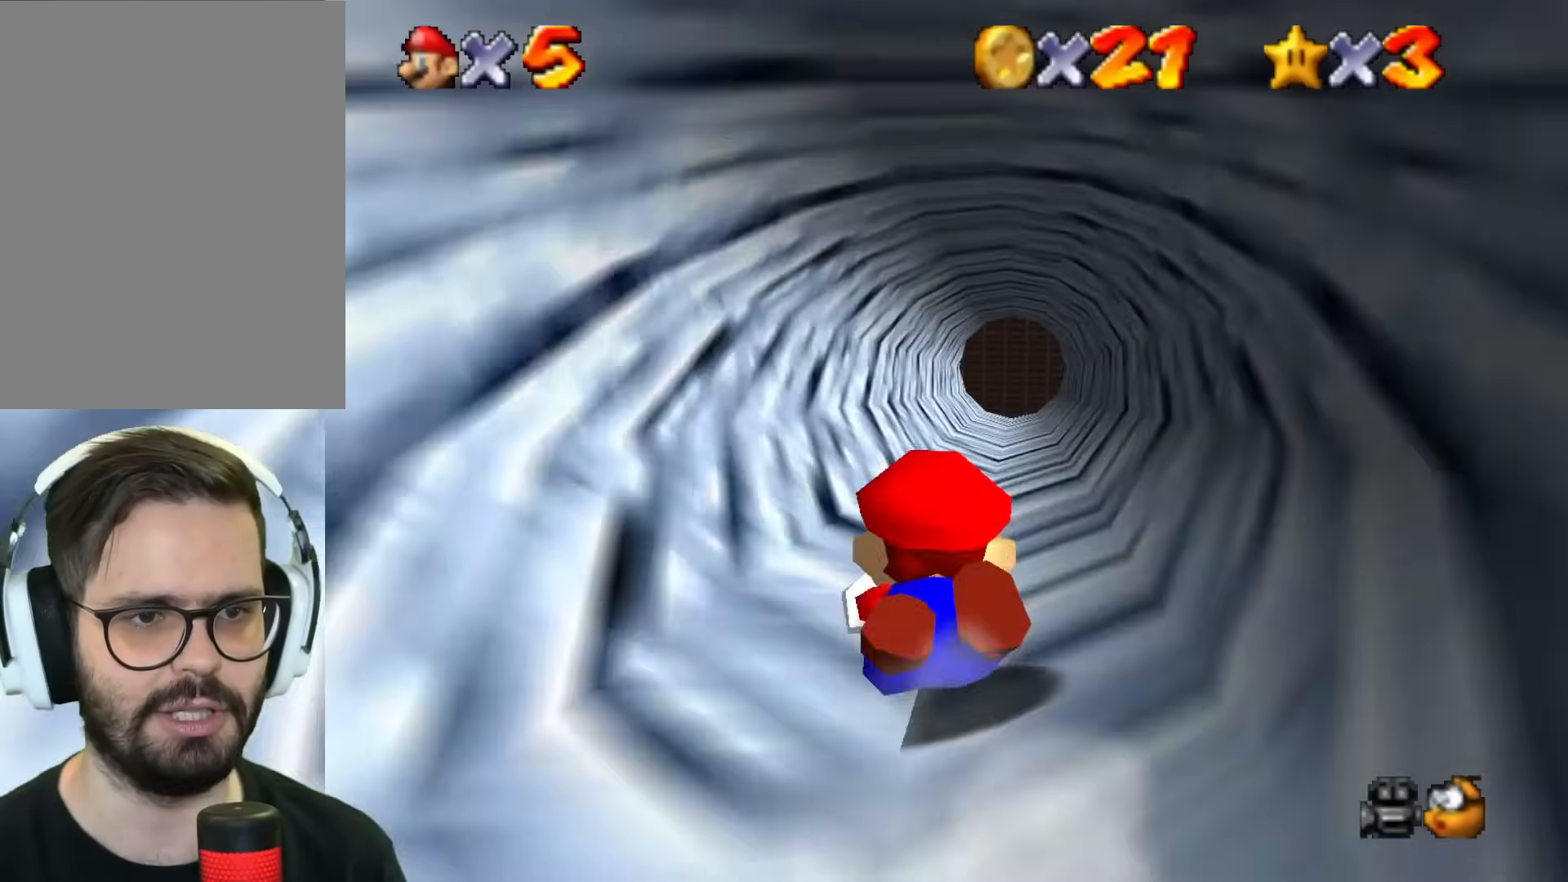
{"buttons": [], "left_stick": "up-left", "events": [[200, "left_stick", "up-right"], [500, "left_stick", "up-left"]]}
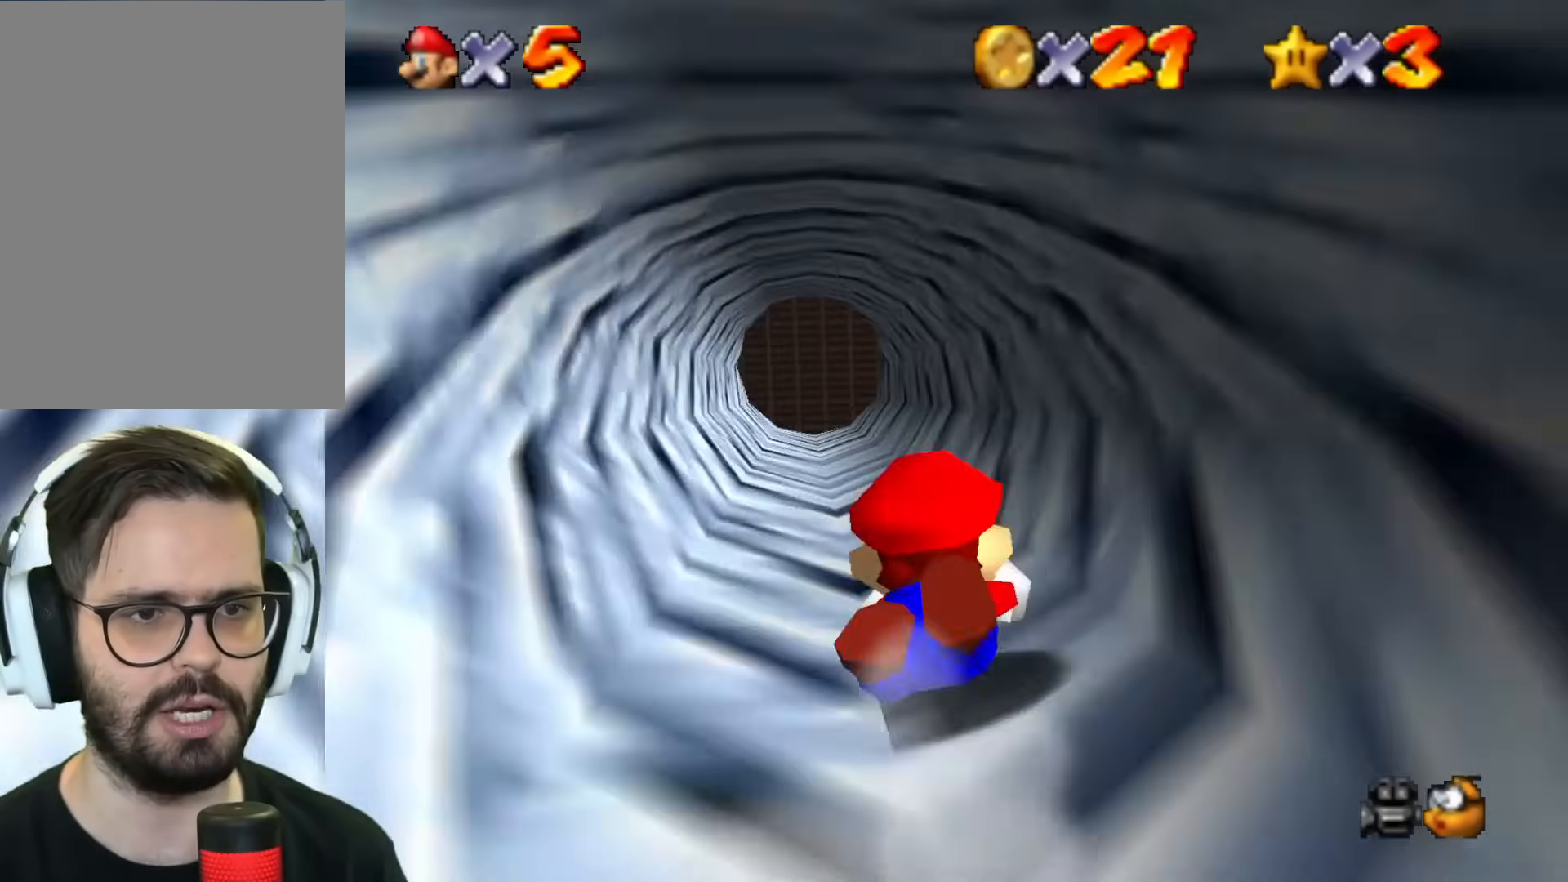
{"buttons": [], "left_stick": "up", "events": [[301, "left_stick", "up-right"], [384, "left_stick", "up"]]}
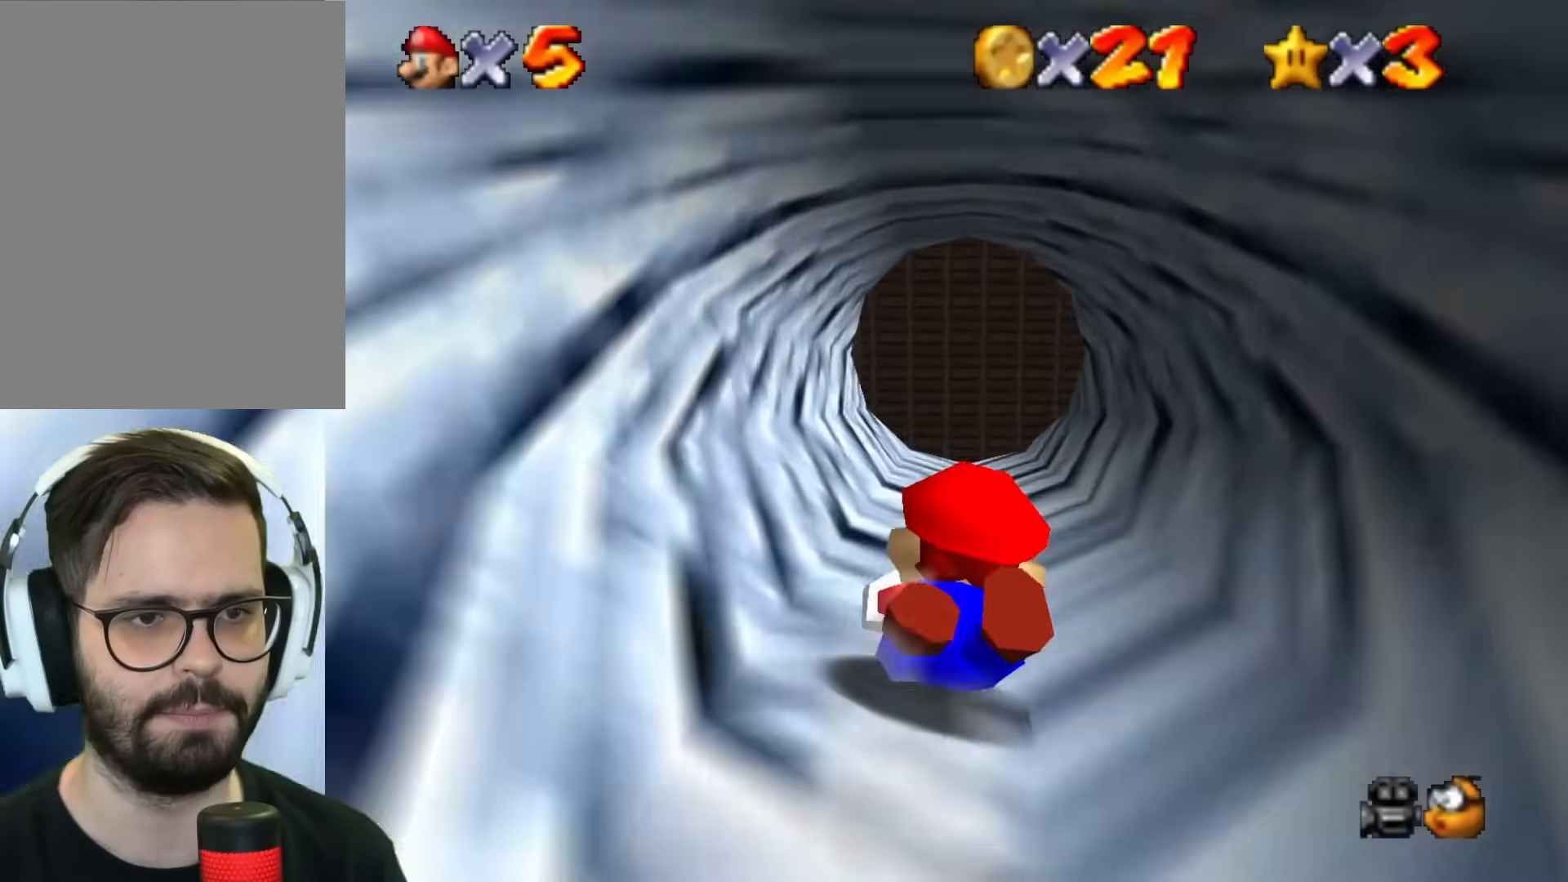
{"buttons": [], "left_stick": "up-left", "events": [[367, "left_stick", "up-left"]]}
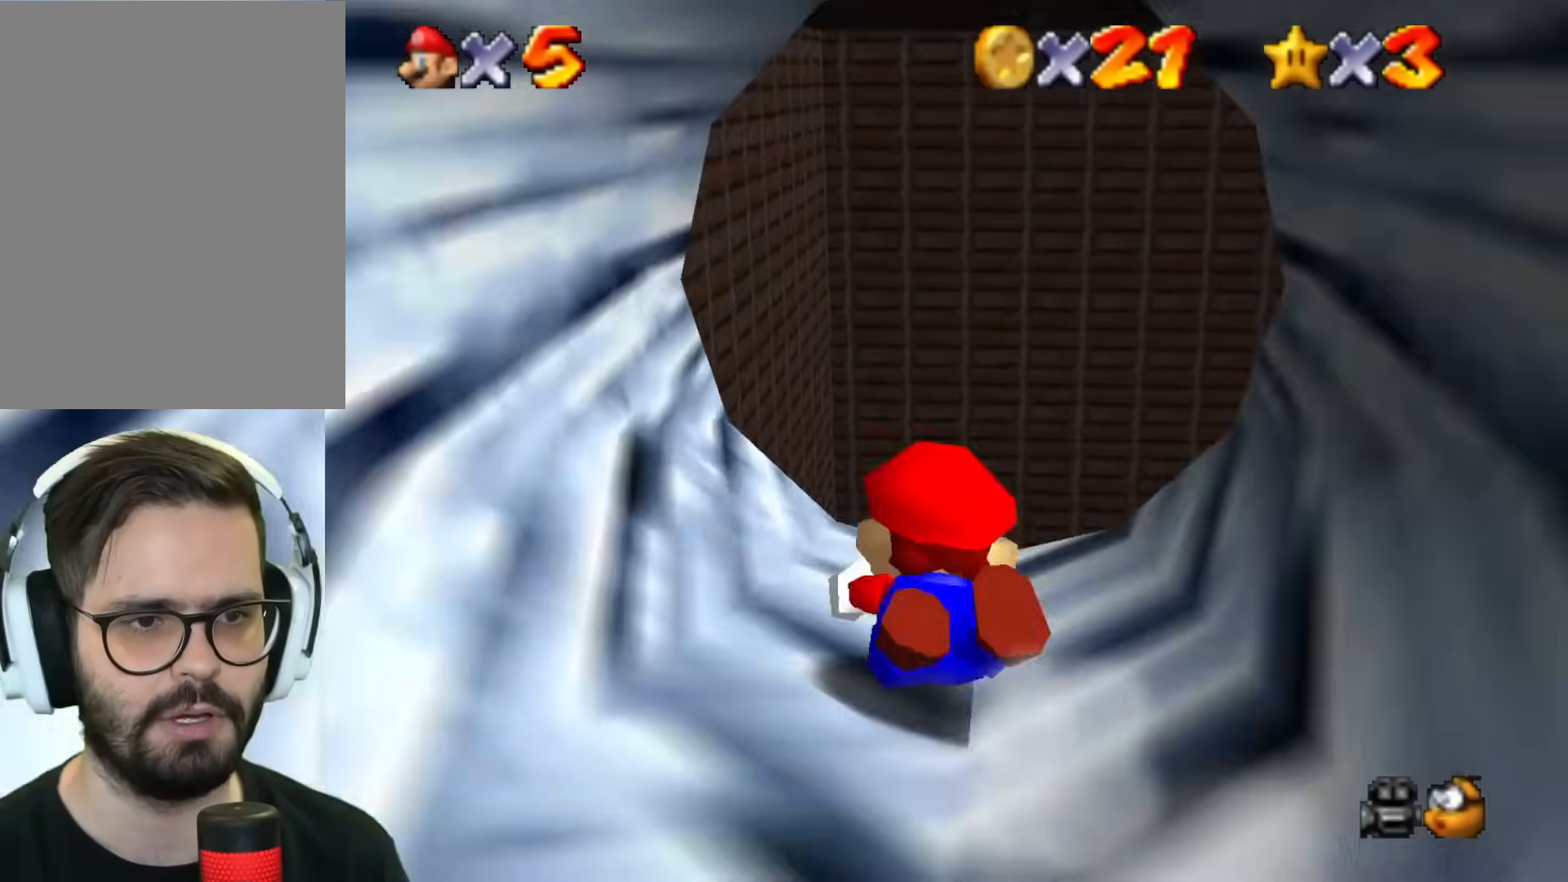
{"buttons": ["B"], "left_stick": "up", "events": [[17, "B", "down"], [50, "left_stick", "up"], [401, "B", "up"], [417, "B", "down"]]}
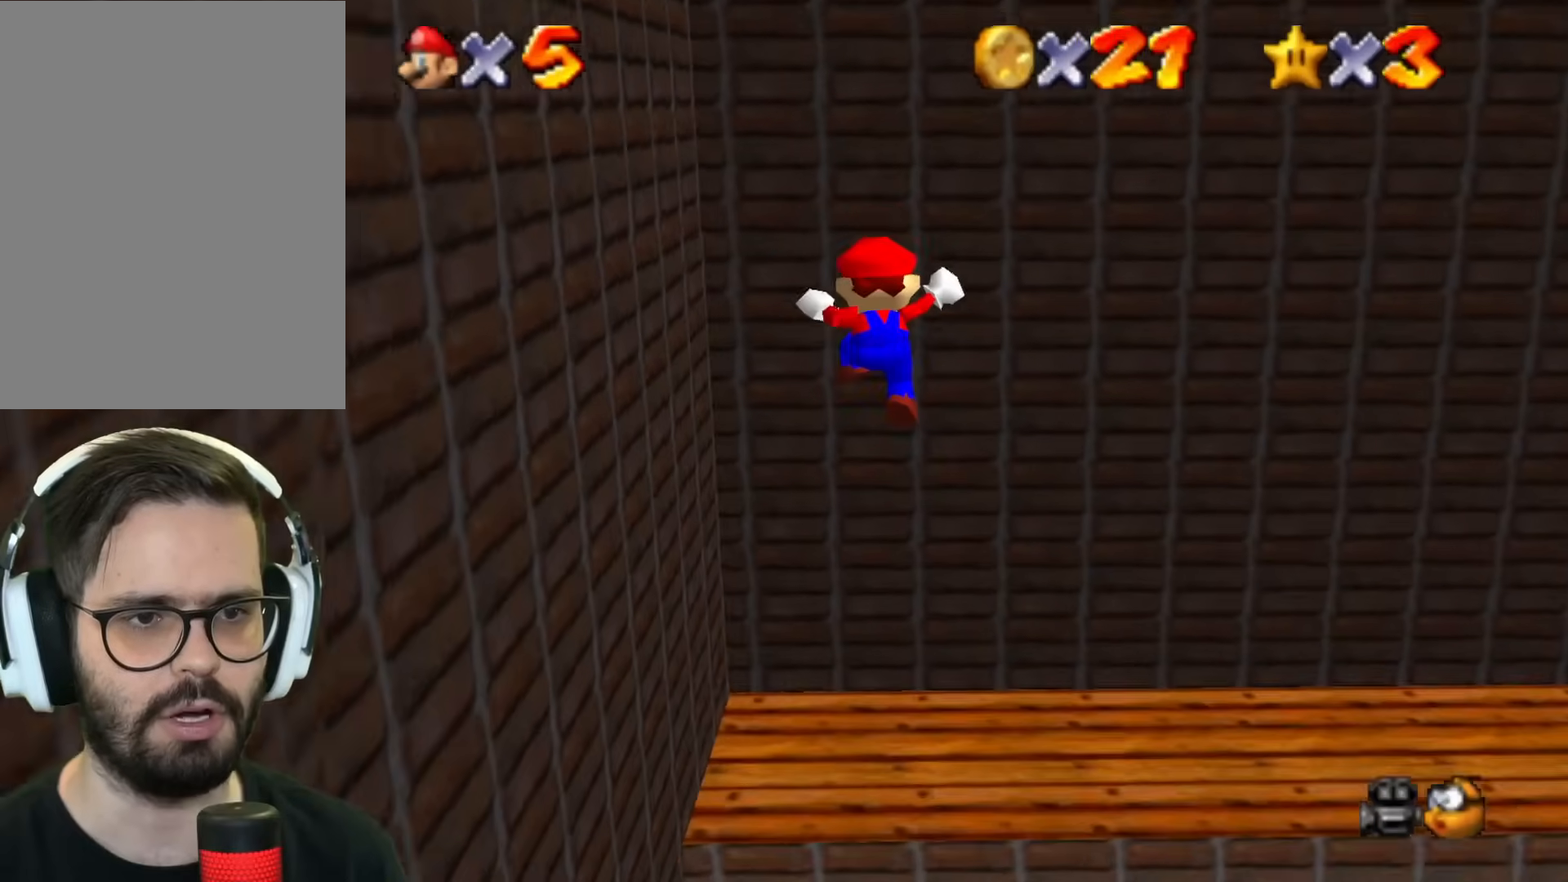
{"buttons": ["B"], "left_stick": "down", "events": [[83, "B", "up"], [200, "B", "down"], [217, "left_stick", "down"]]}
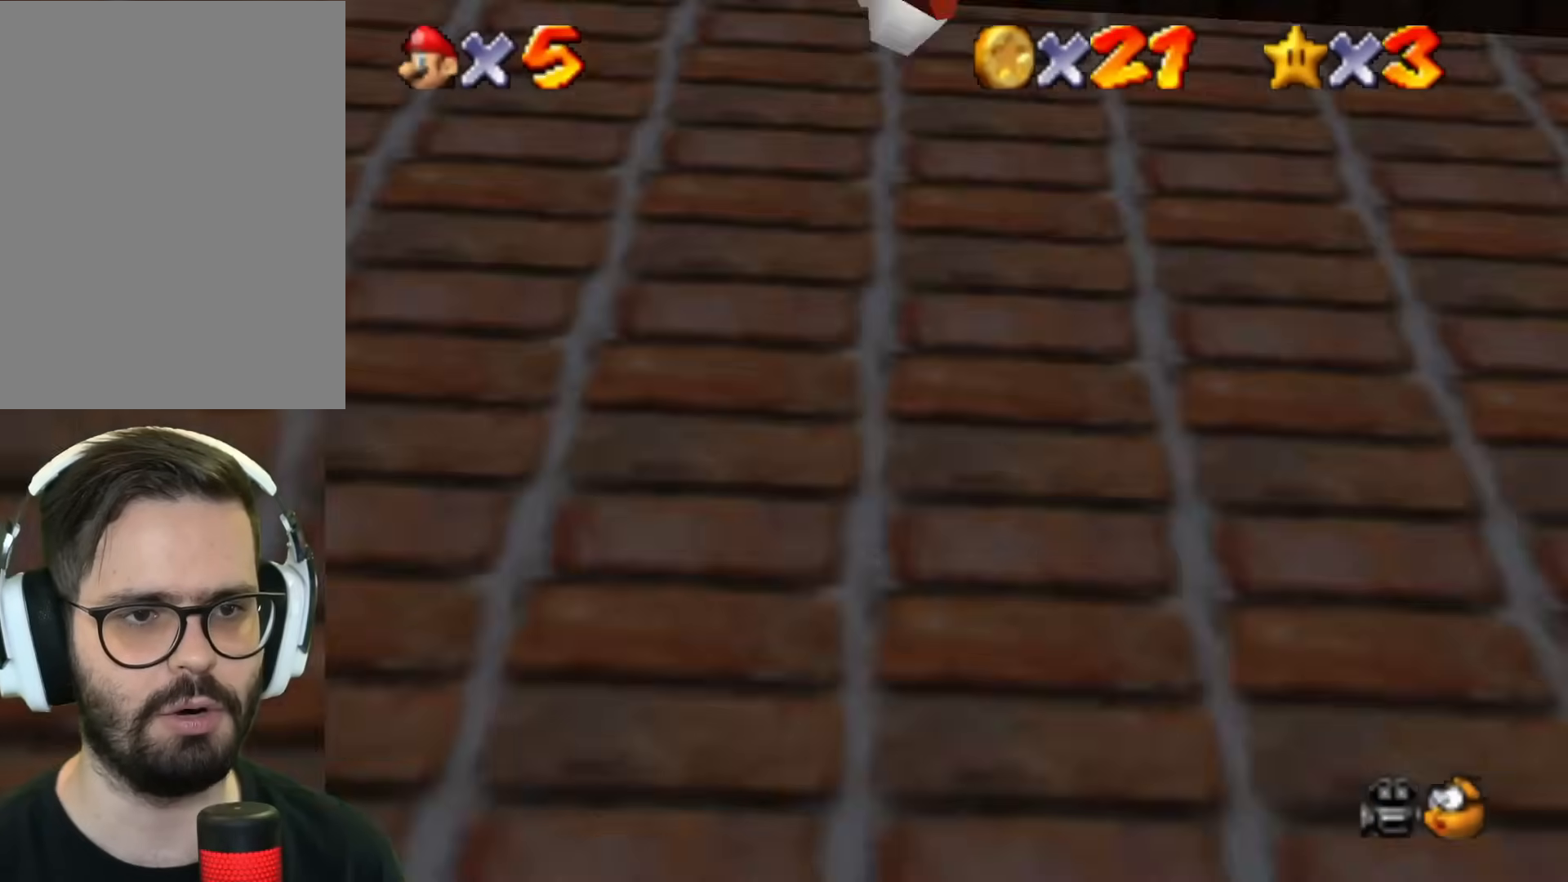
{"buttons": ["B"], "left_stick": "down", "events": []}
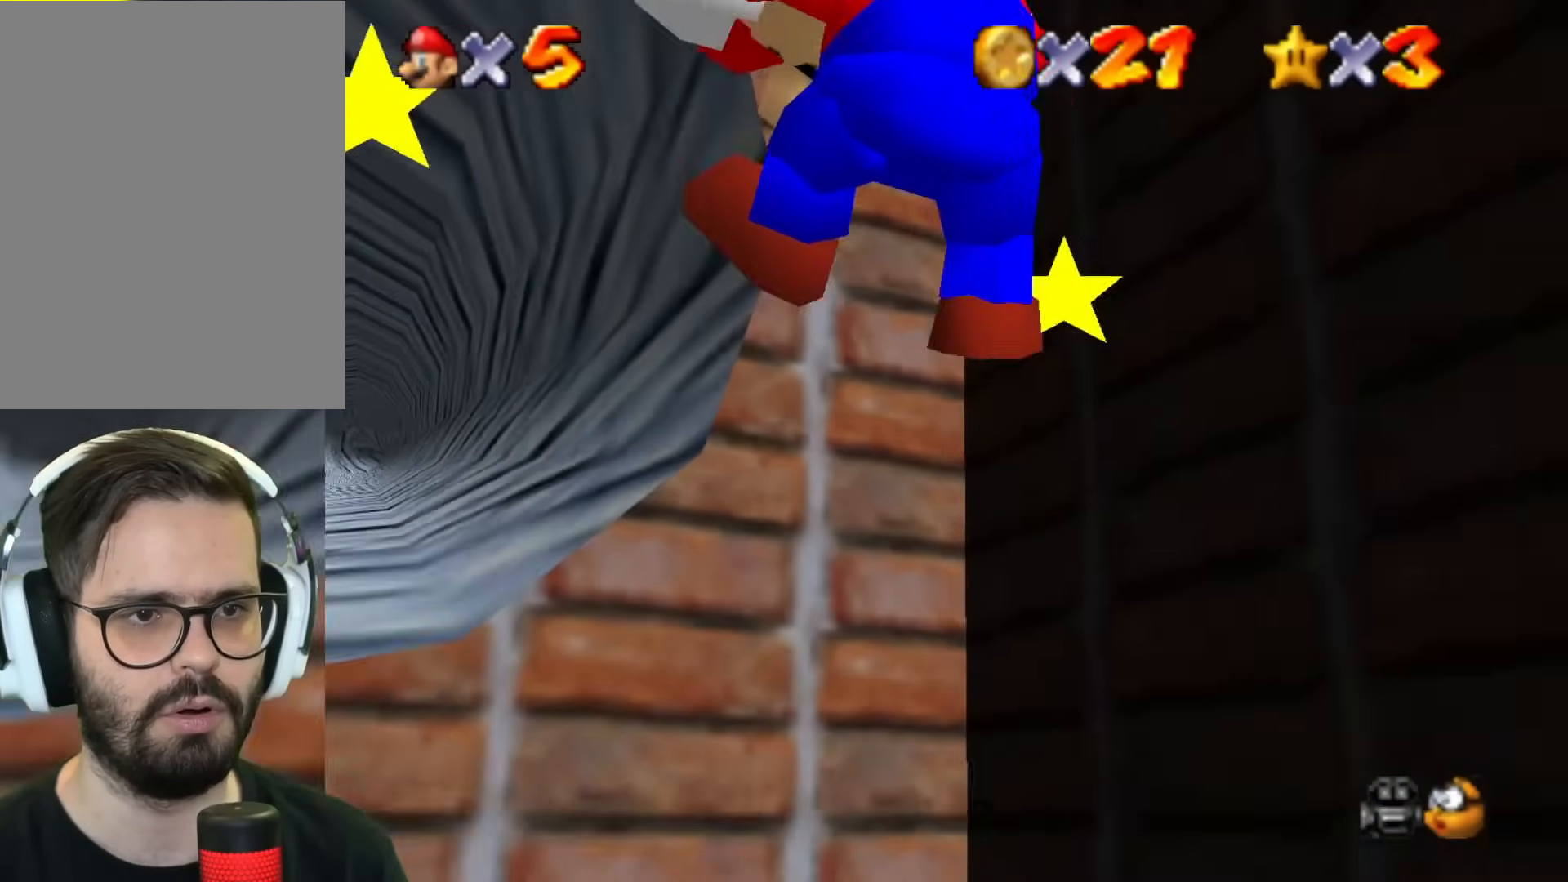
{"buttons": [], "left_stick": "up-left", "events": [[33, "B", "up"], [50, "left_stick", "center"], [400, "left_stick", "up-left"]]}
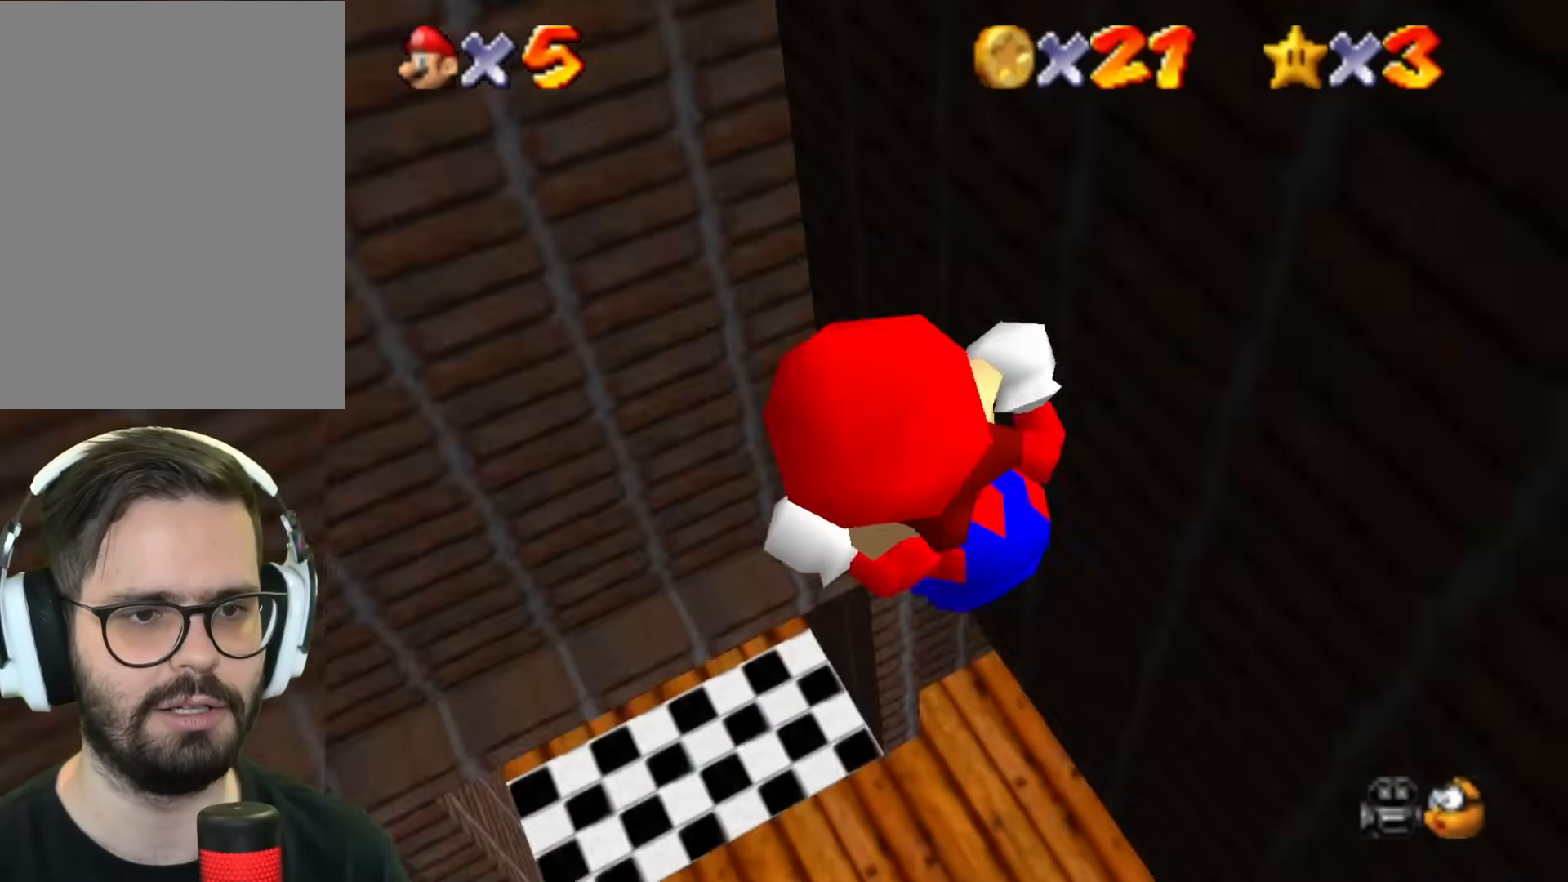
{"buttons": [], "left_stick": "up-left", "events": []}
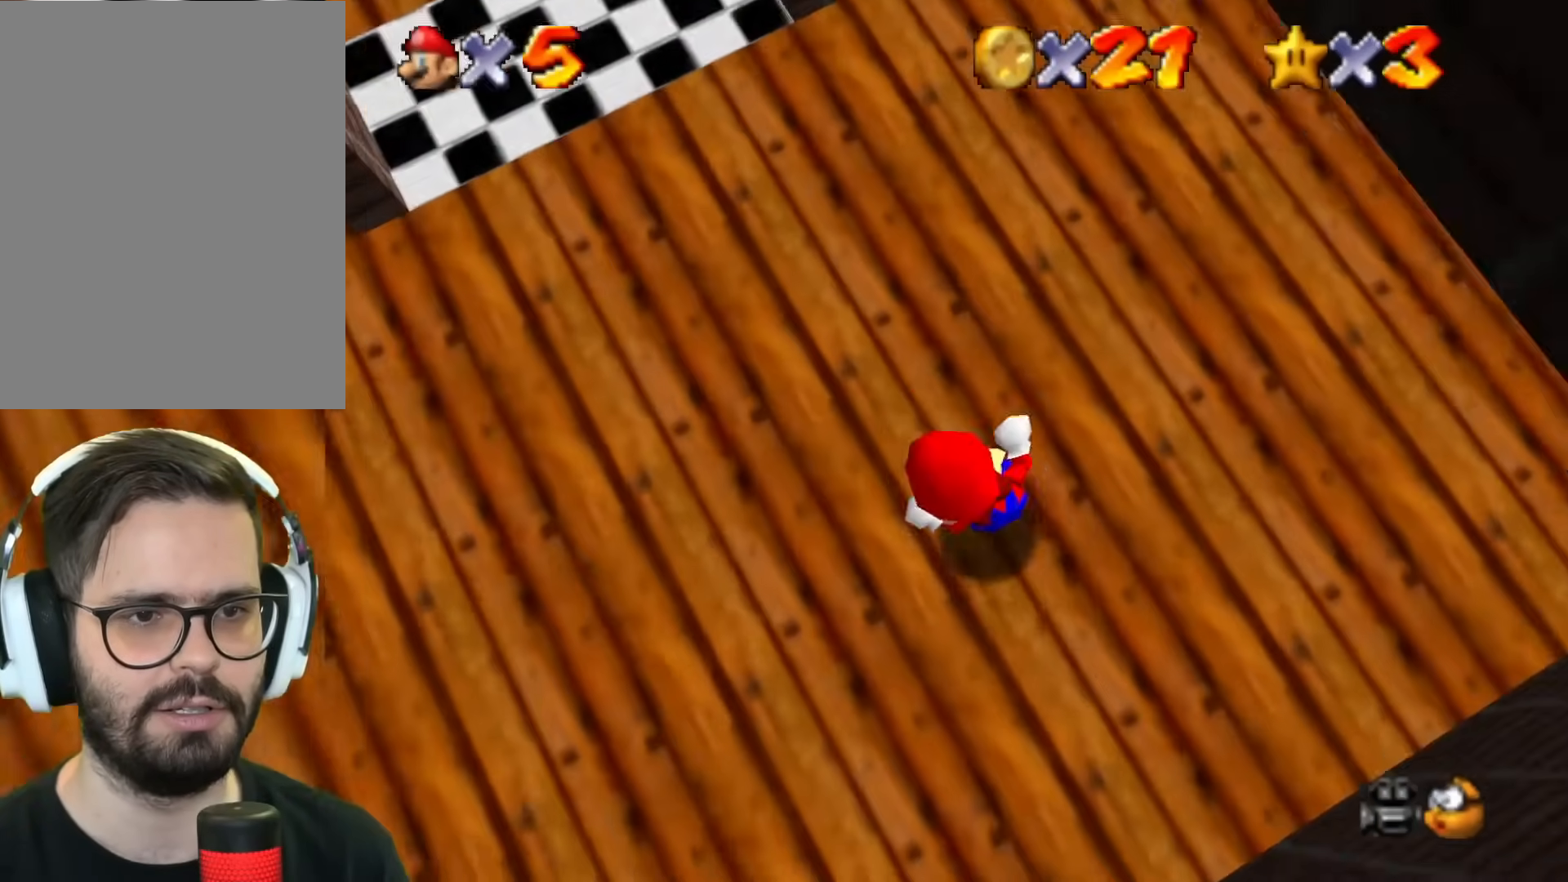
{"buttons": [], "left_stick": "up-left", "events": []}
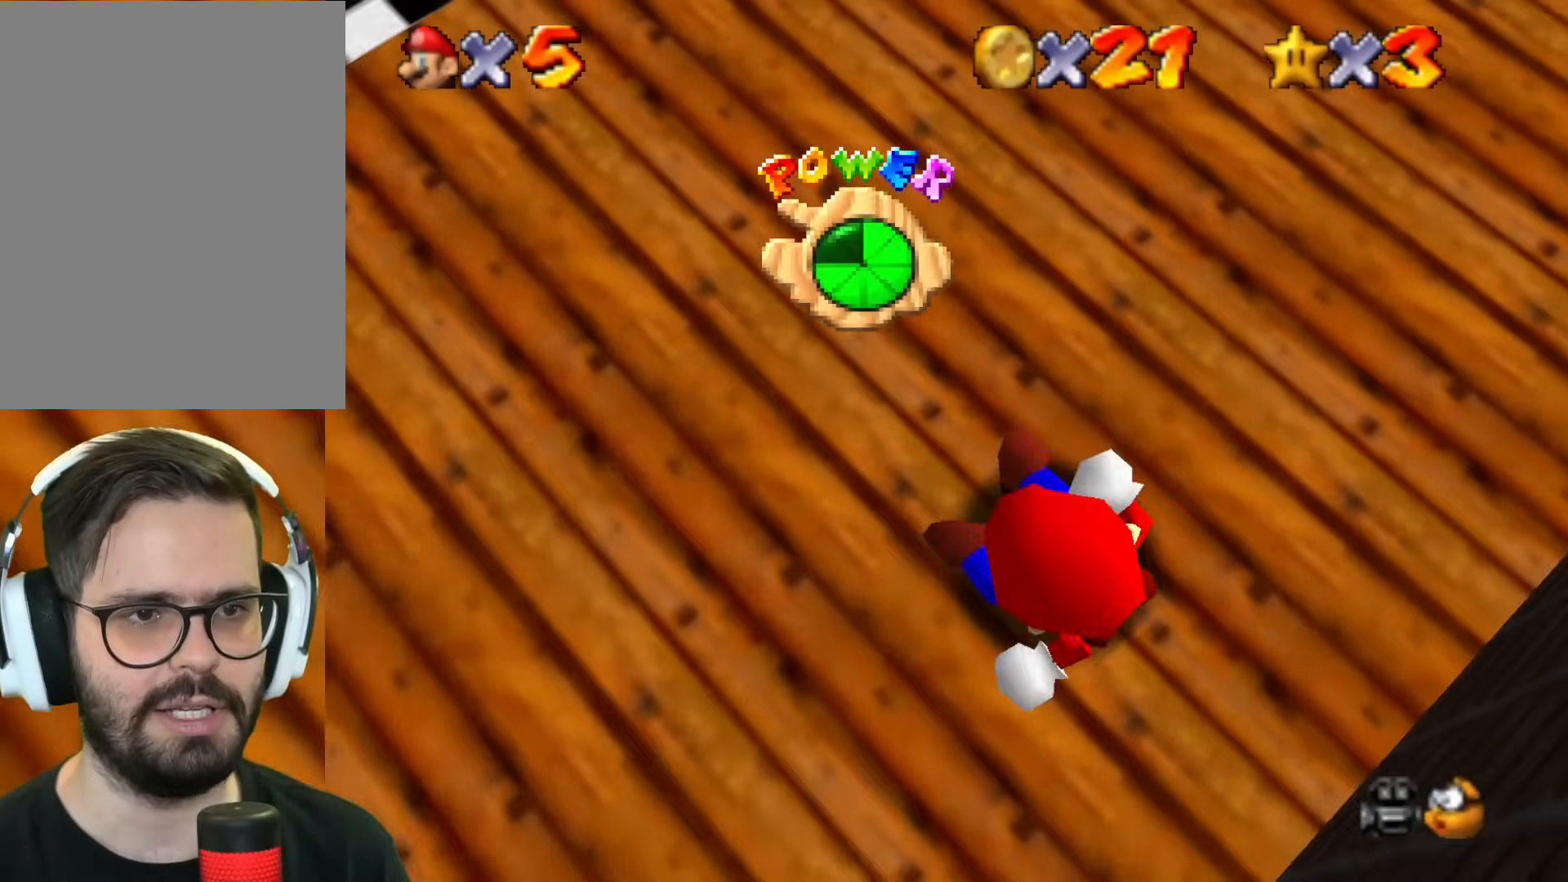
{"buttons": [], "left_stick": "left", "events": [[367, "left_stick", "left"]]}
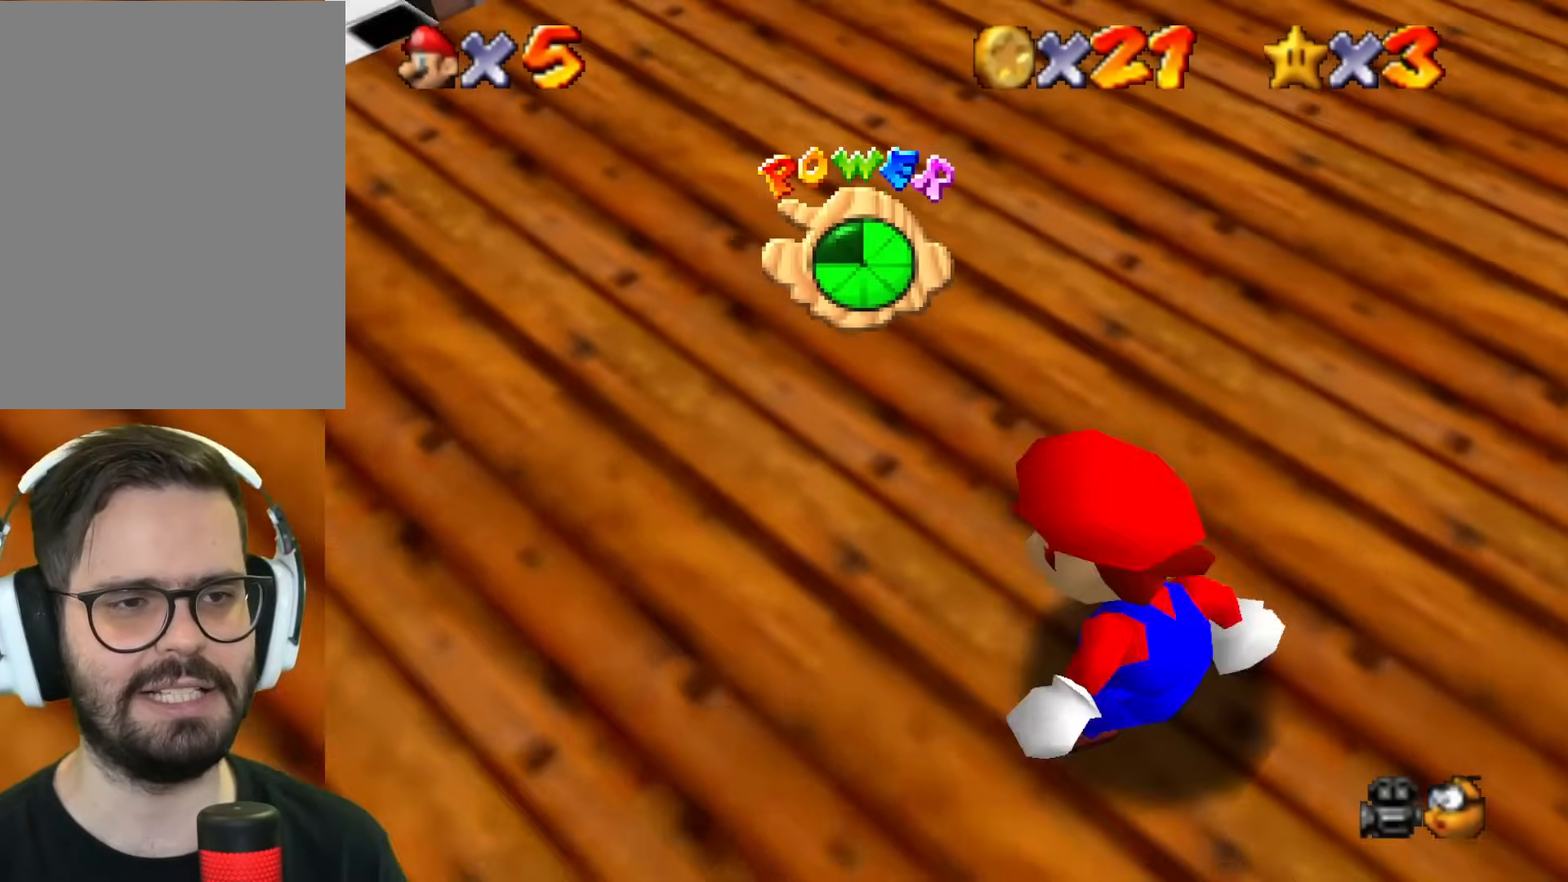
{"buttons": [], "left_stick": "up-right", "events": [[83, "left_stick", "up"], [233, "left_stick", "up-right"]]}
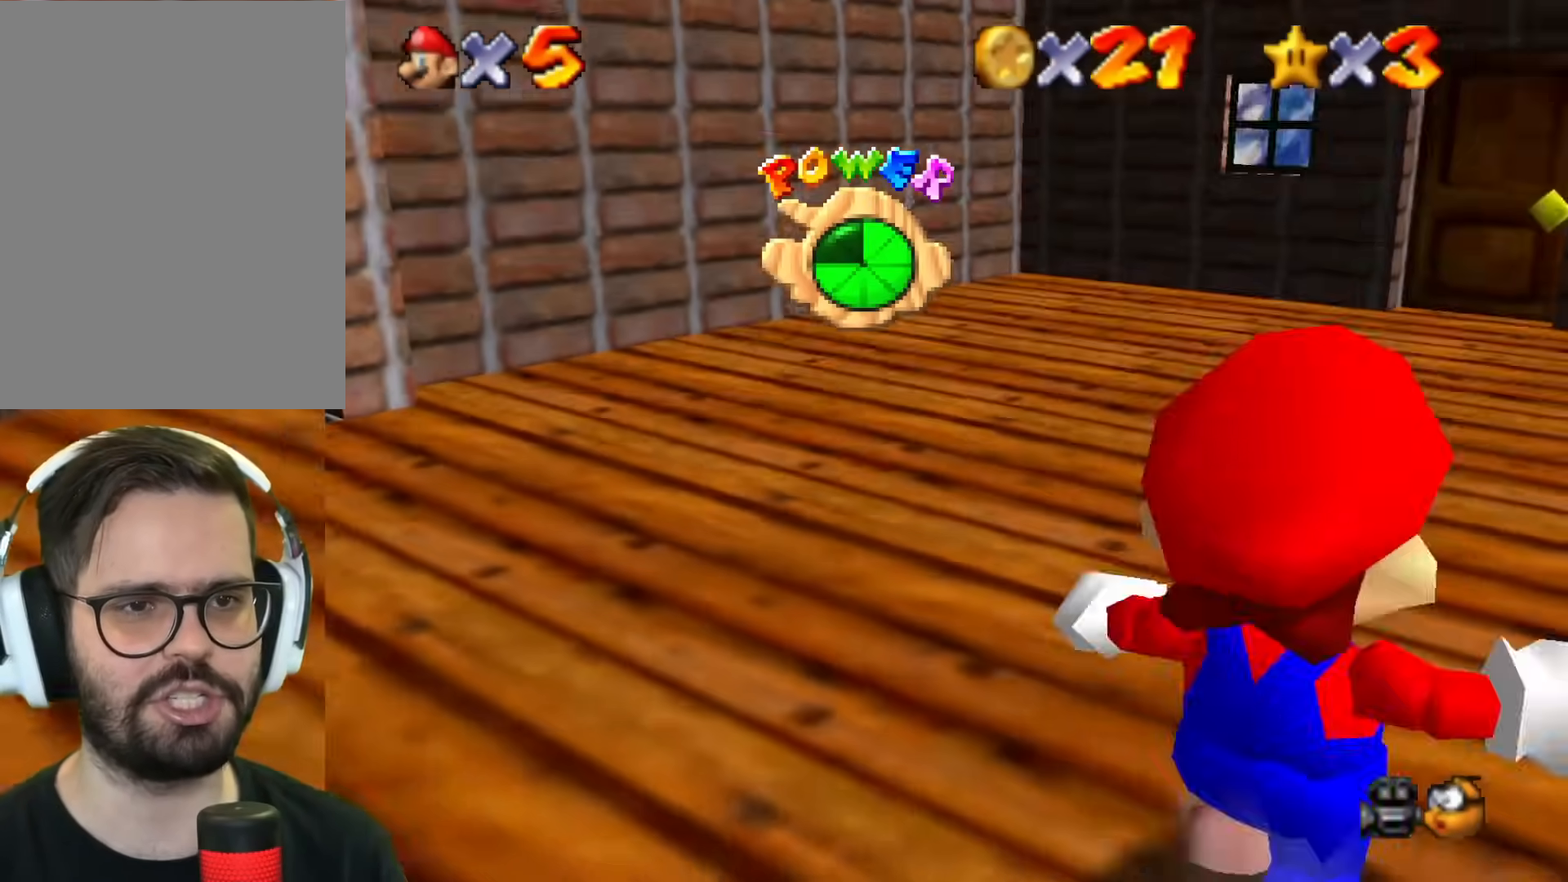
{"buttons": [], "left_stick": "center", "events": [[67, "left_stick", "up"], [501, "left_stick", "center"]]}
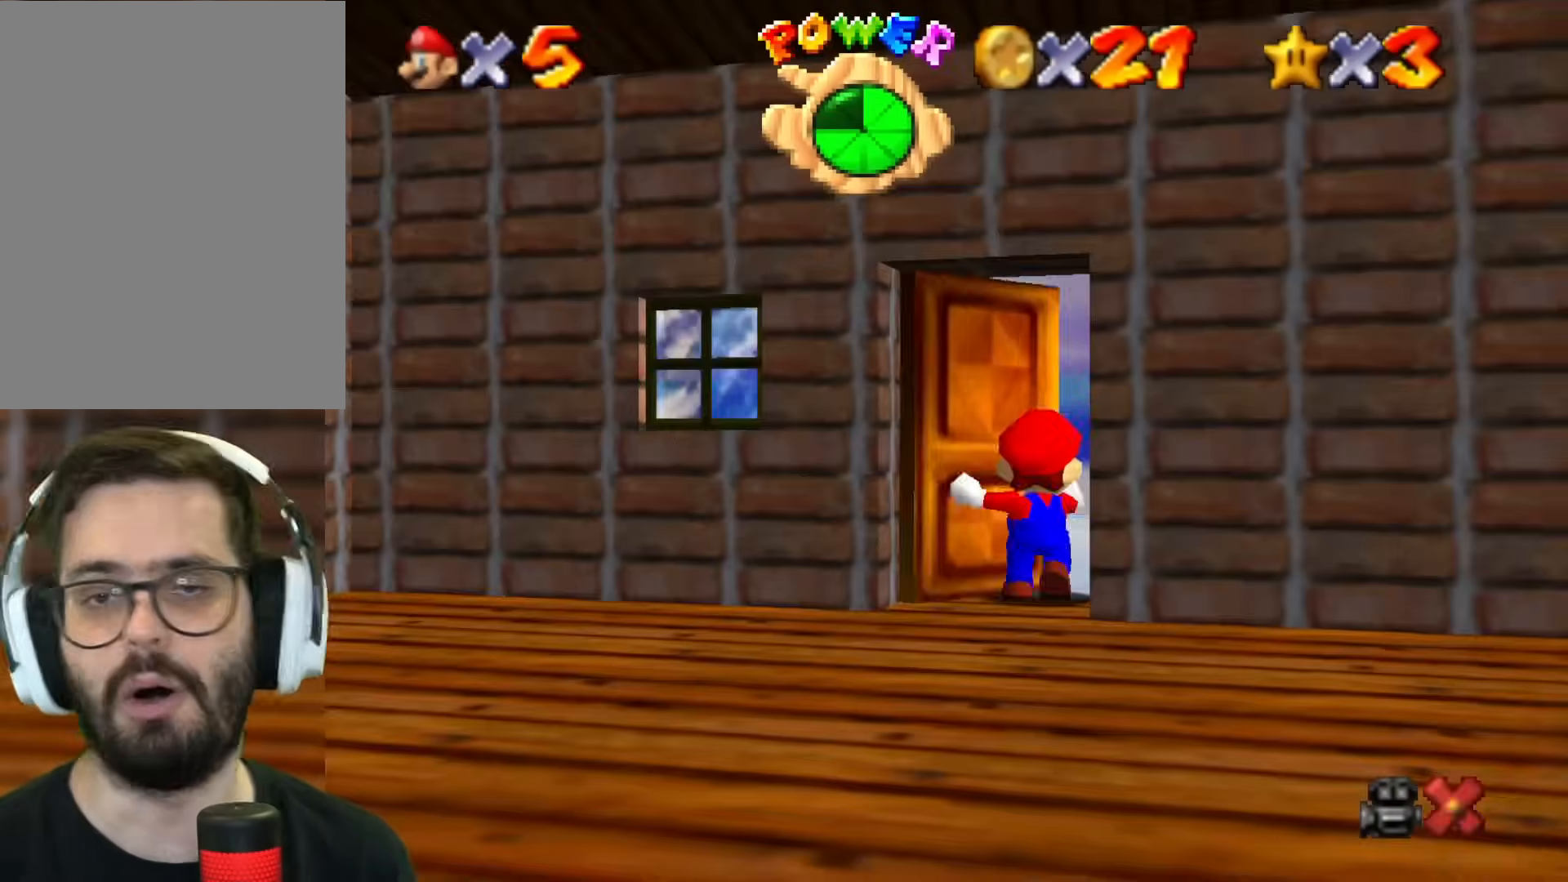
{"buttons": [], "left_stick": "center", "events": []}
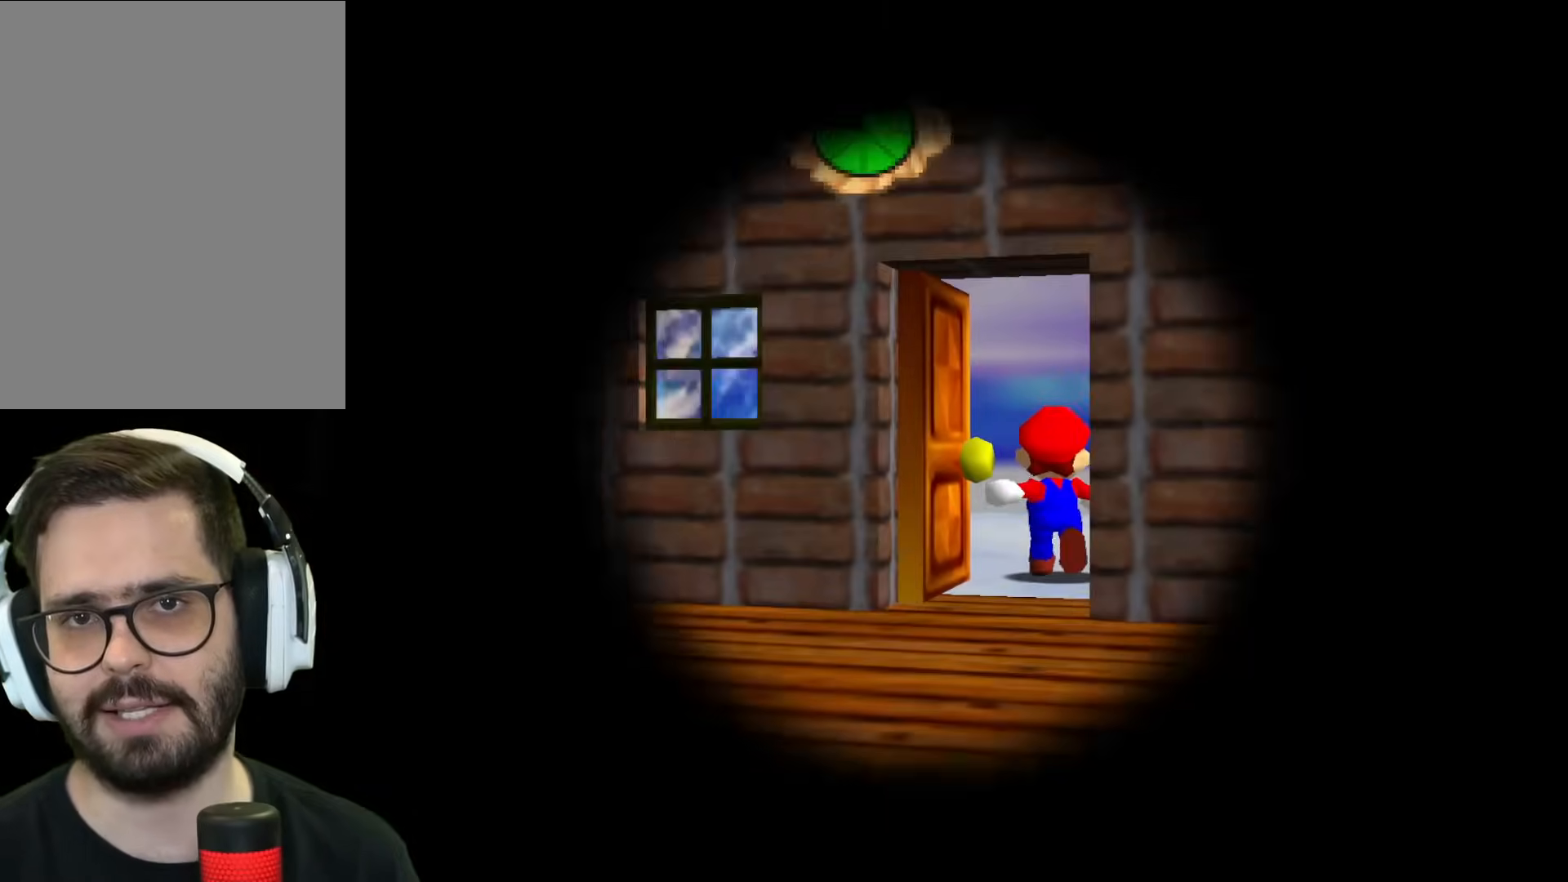
{"buttons": [], "left_stick": "center", "events": []}
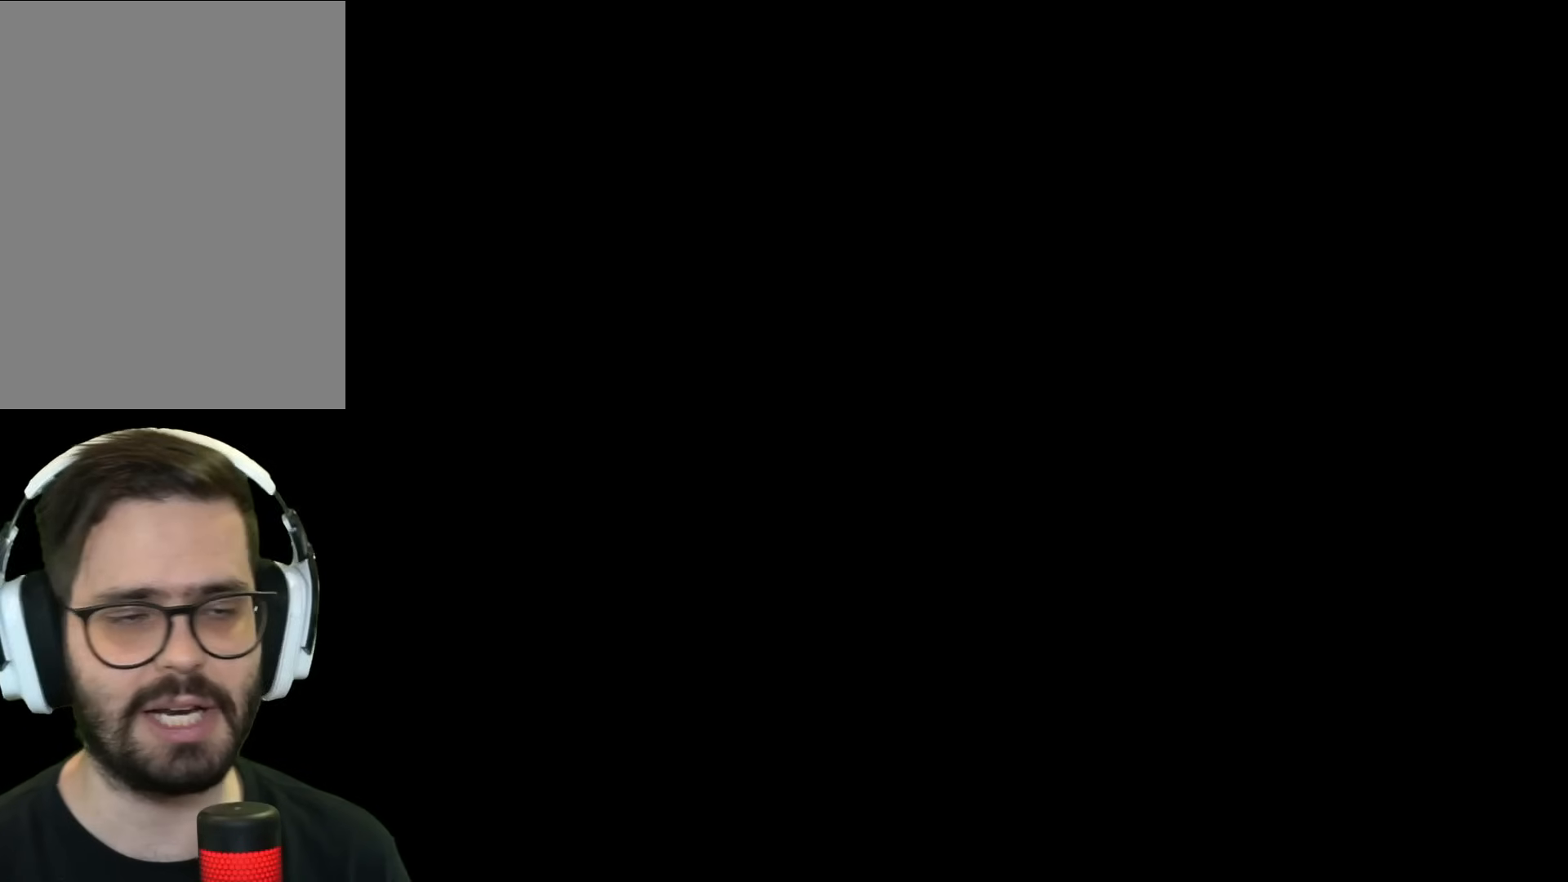
{"buttons": [], "left_stick": "center", "events": []}
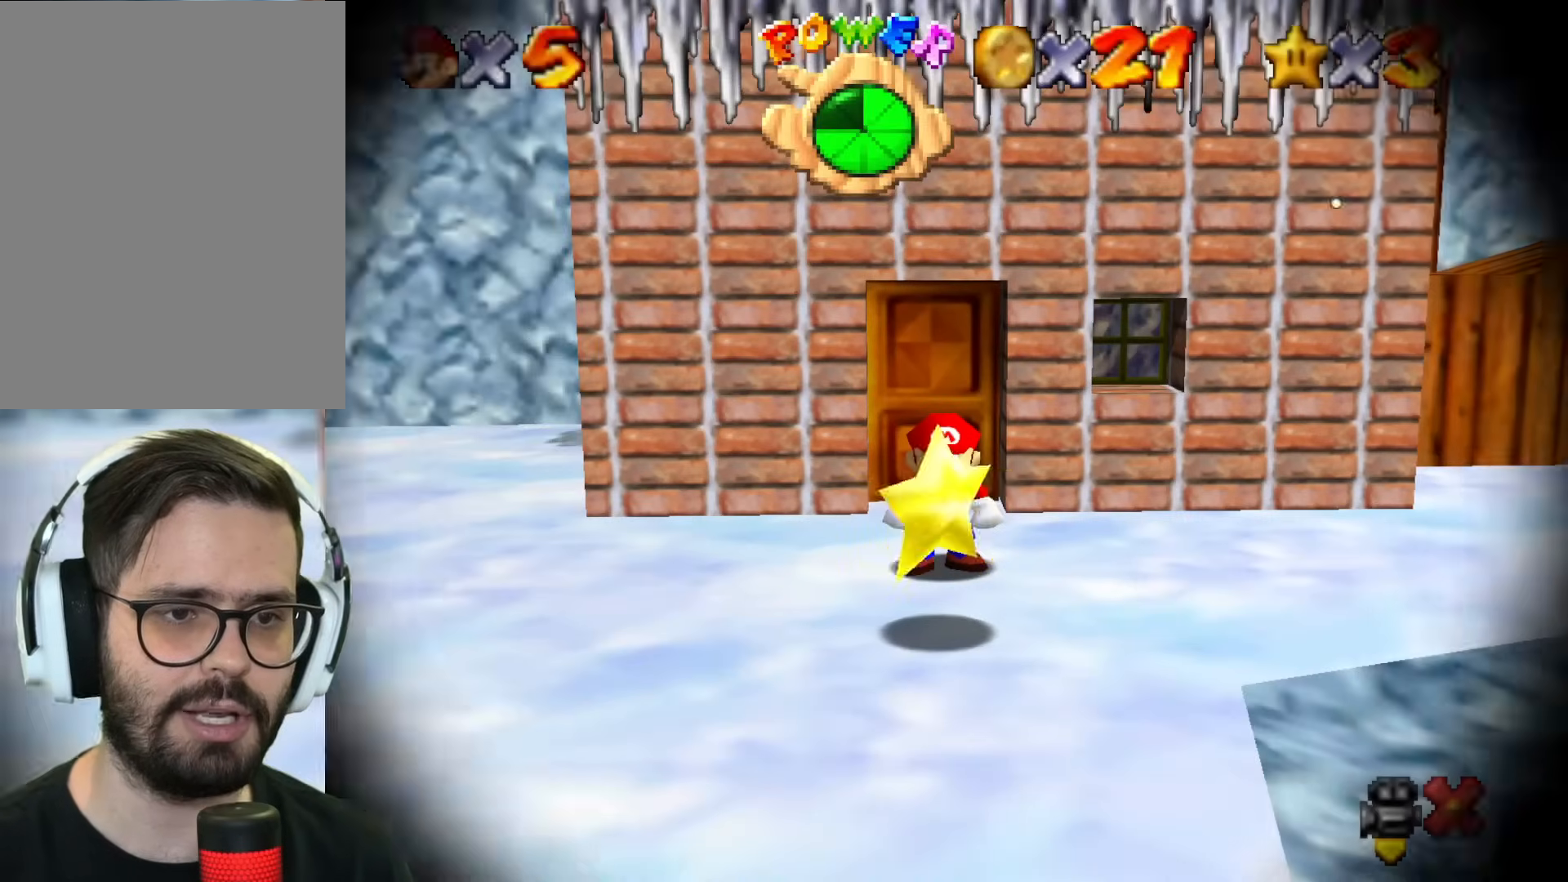
{"buttons": [], "left_stick": "center", "events": []}
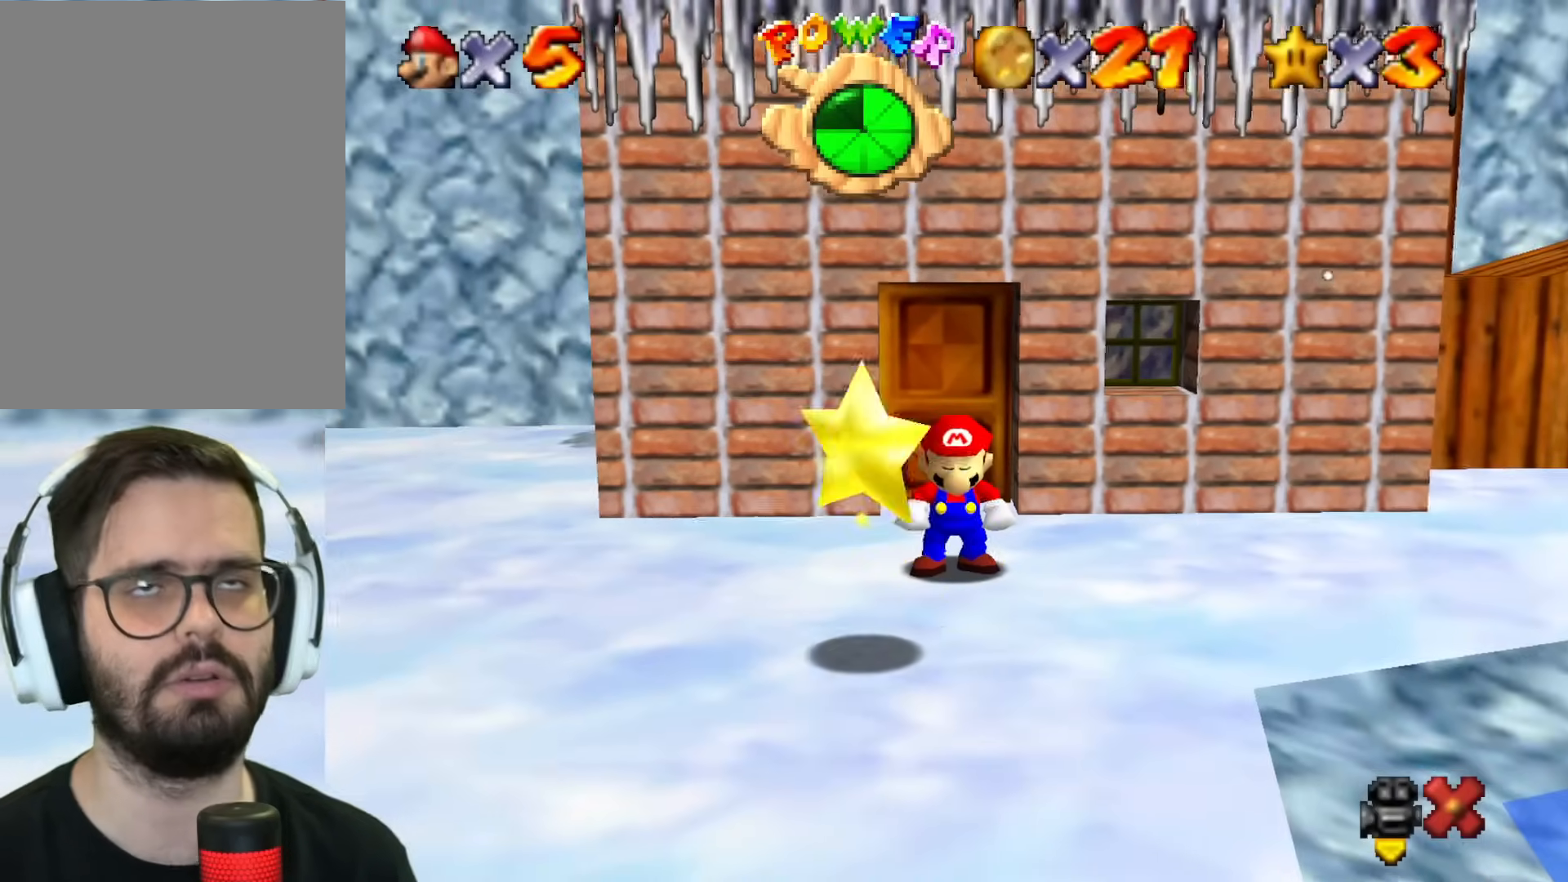
{"buttons": [], "left_stick": "center", "events": []}
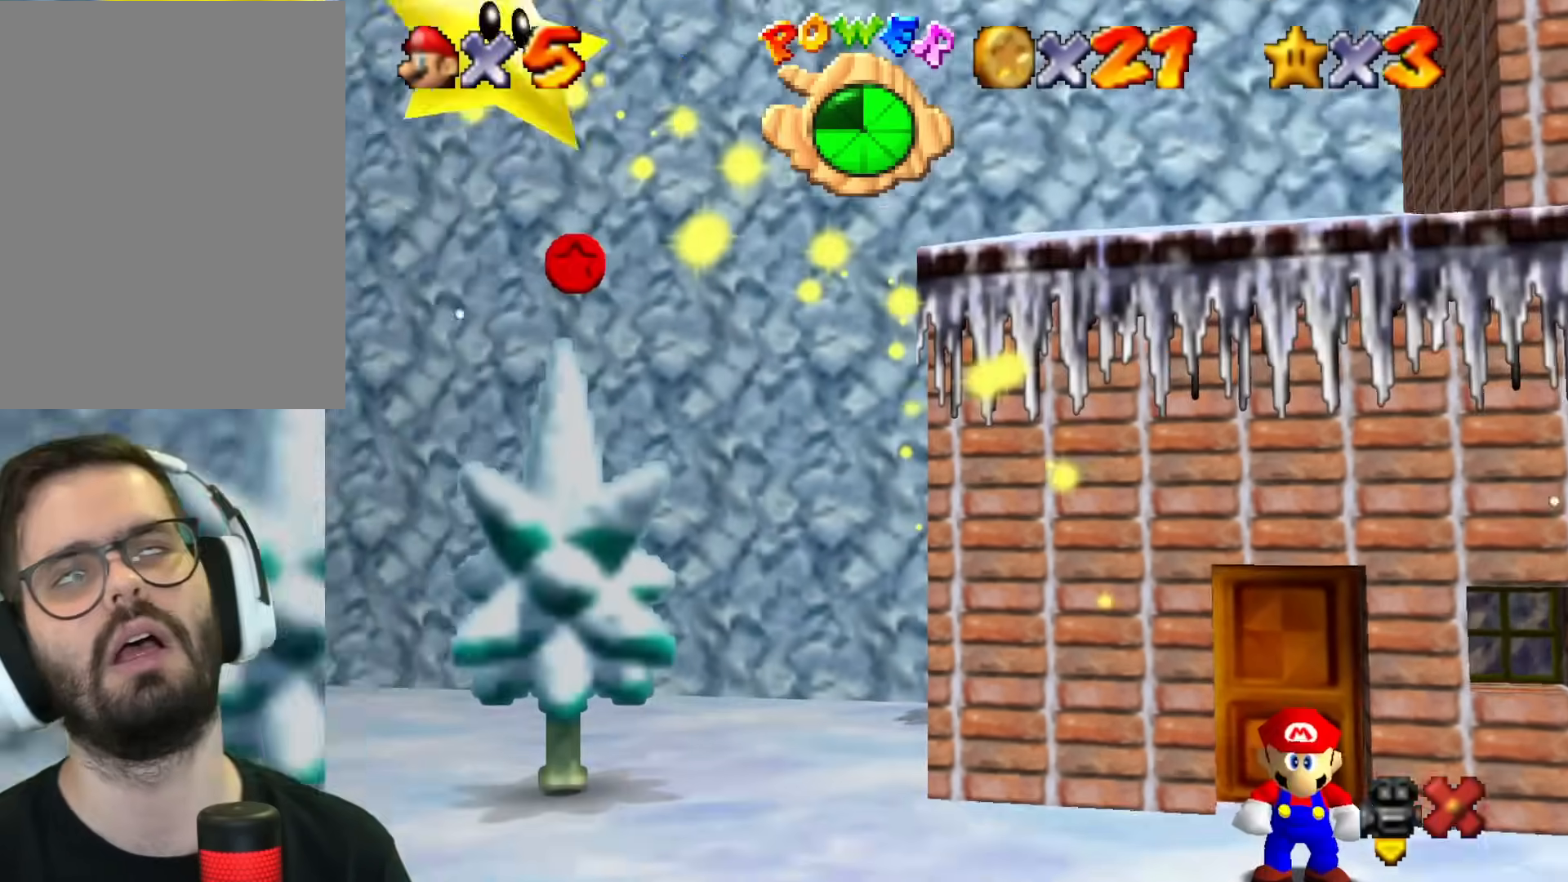
{"buttons": [], "left_stick": "center", "events": []}
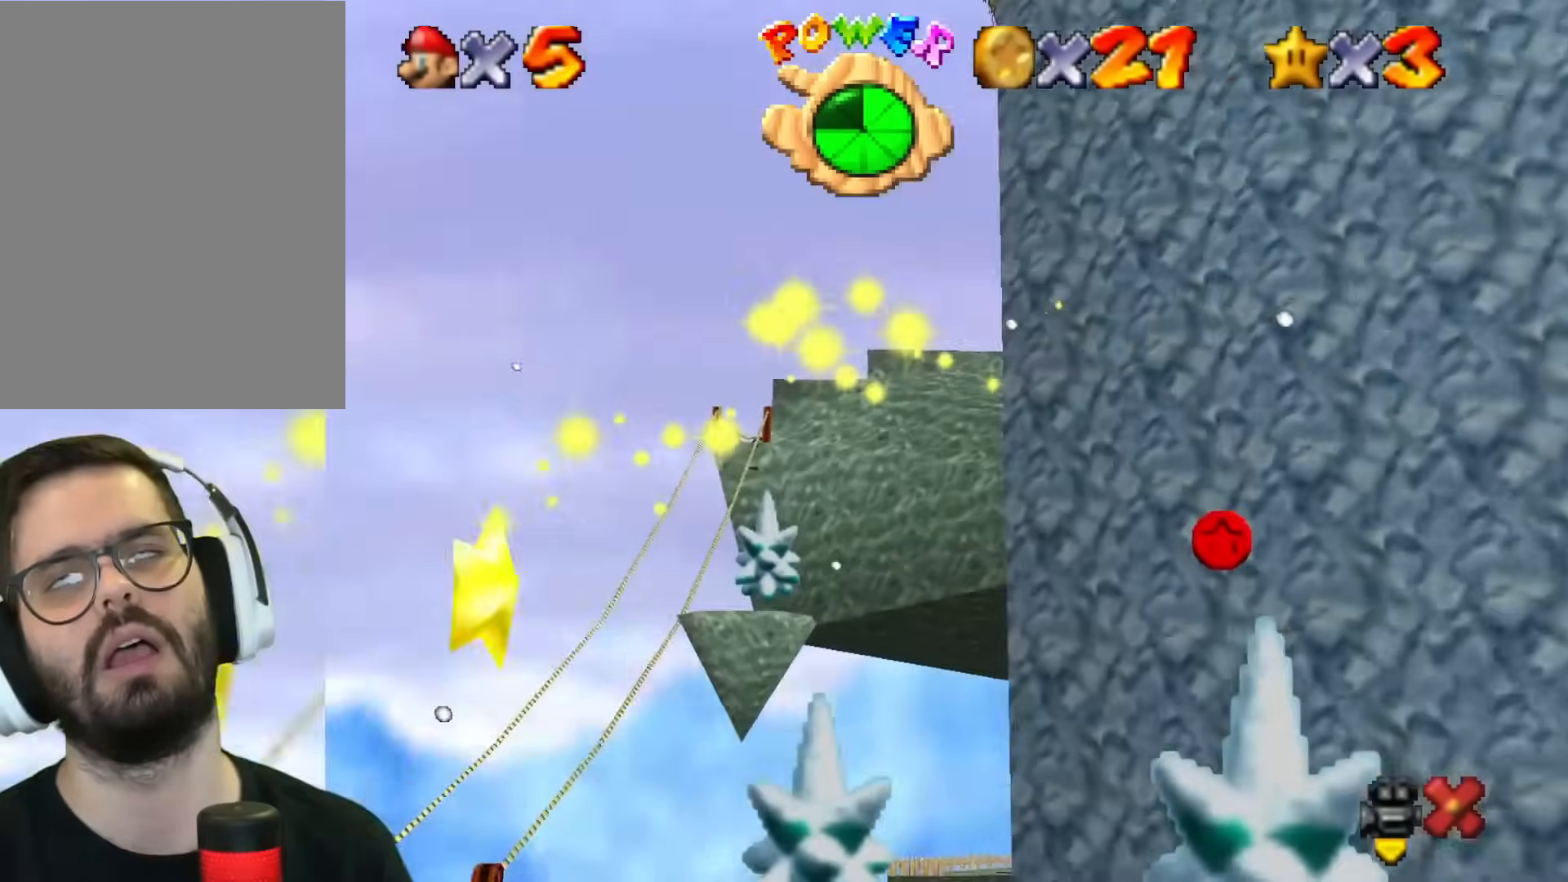
{"buttons": [], "left_stick": "down-left", "events": [[167, "left_stick", "down-left"]]}
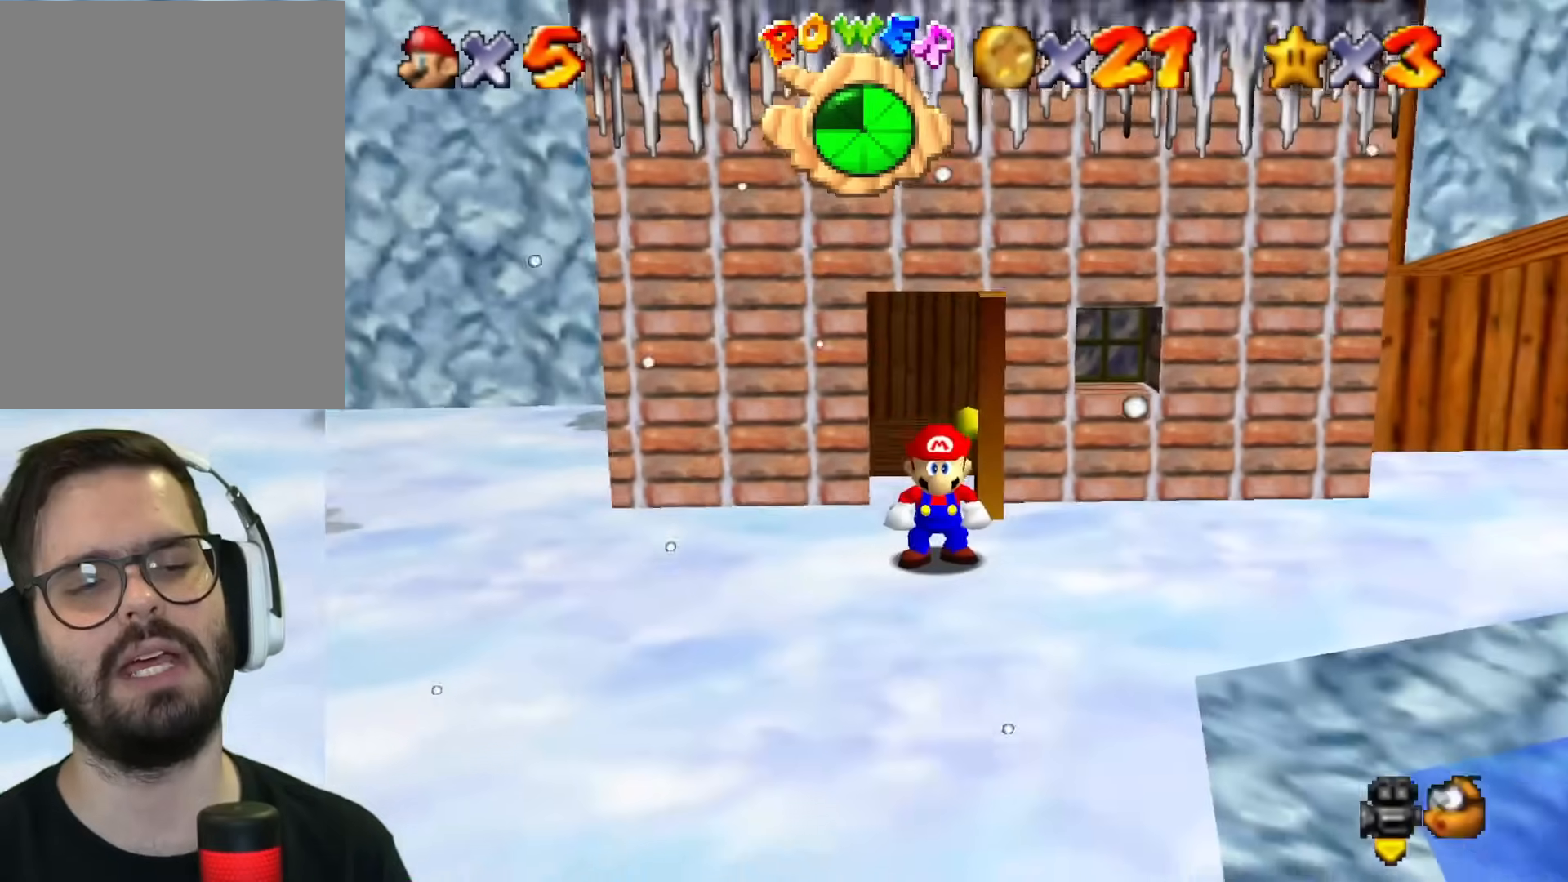
{"buttons": [], "left_stick": "down-left", "events": []}
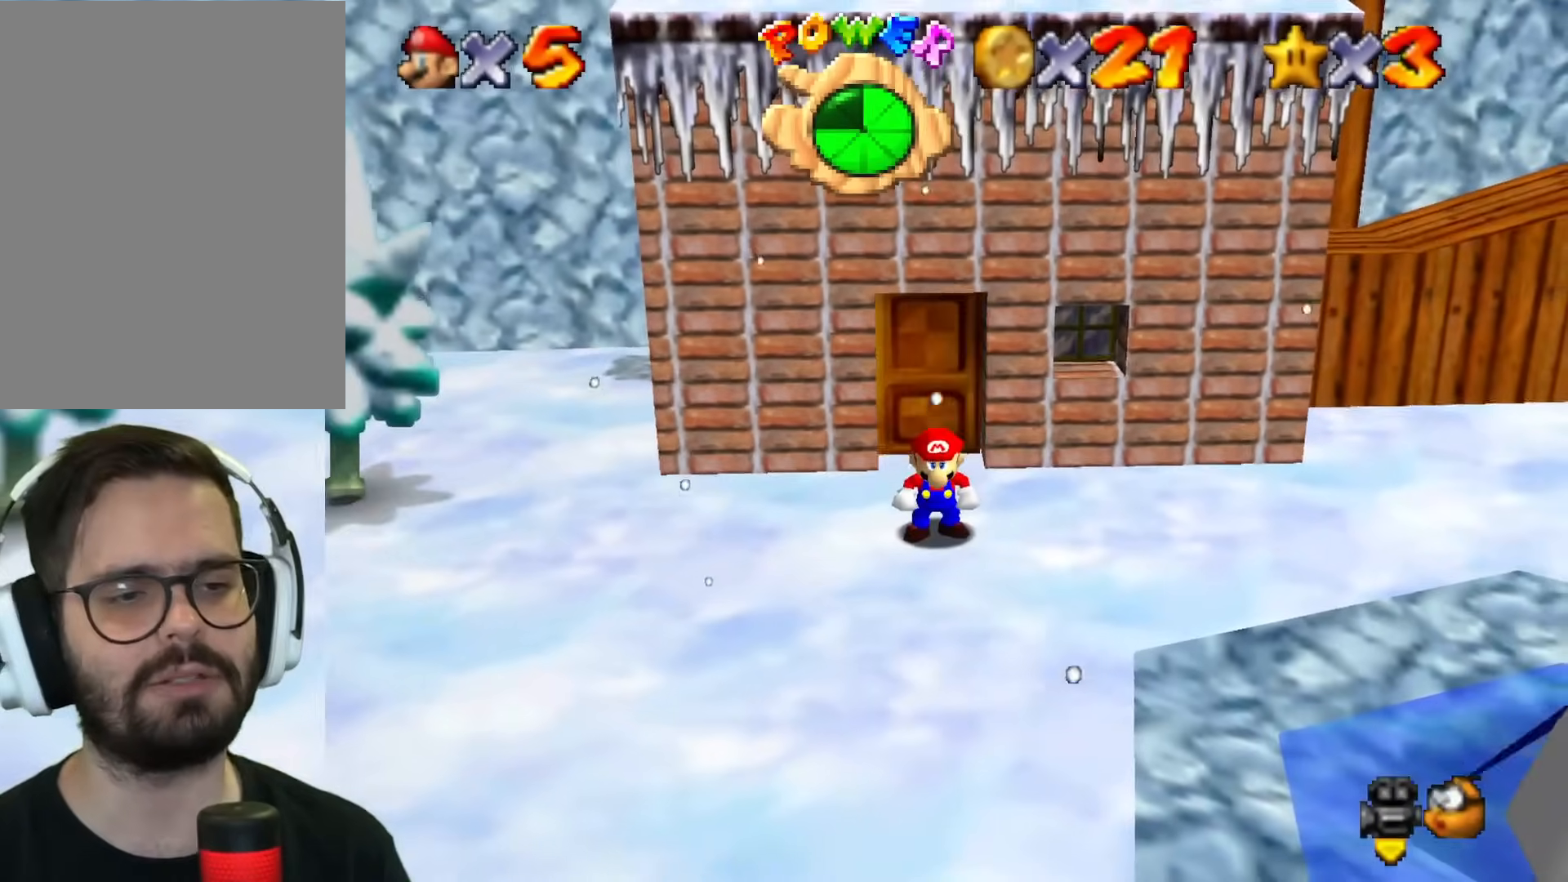
{"buttons": [], "left_stick": "down-left", "events": []}
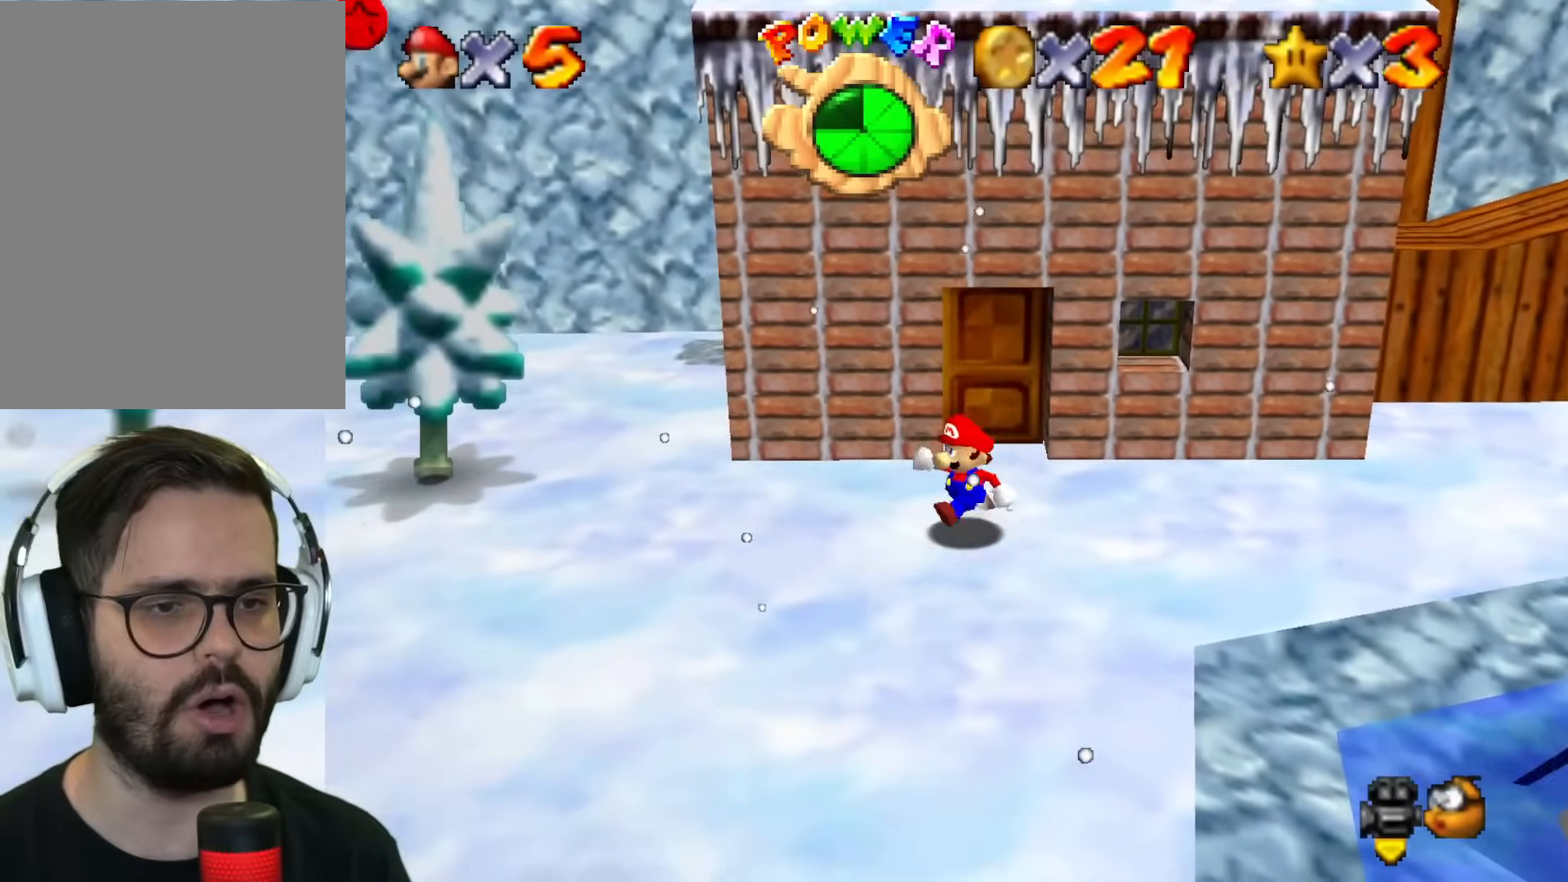
{"buttons": [], "left_stick": "down-left", "events": []}
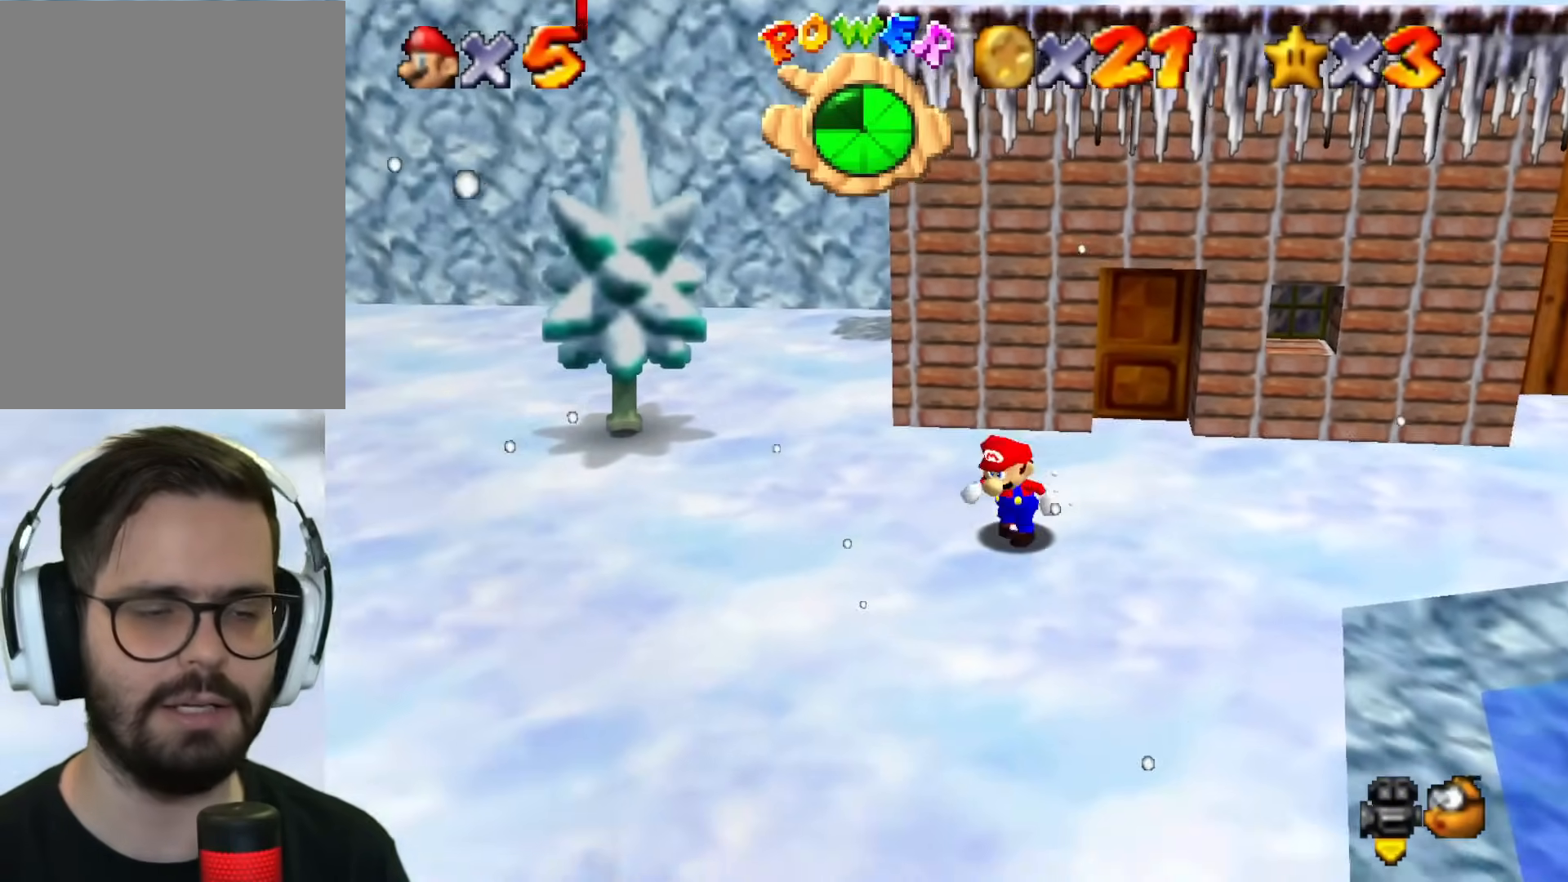
{"buttons": [], "left_stick": "left", "events": [[284, "left_stick", "left"]]}
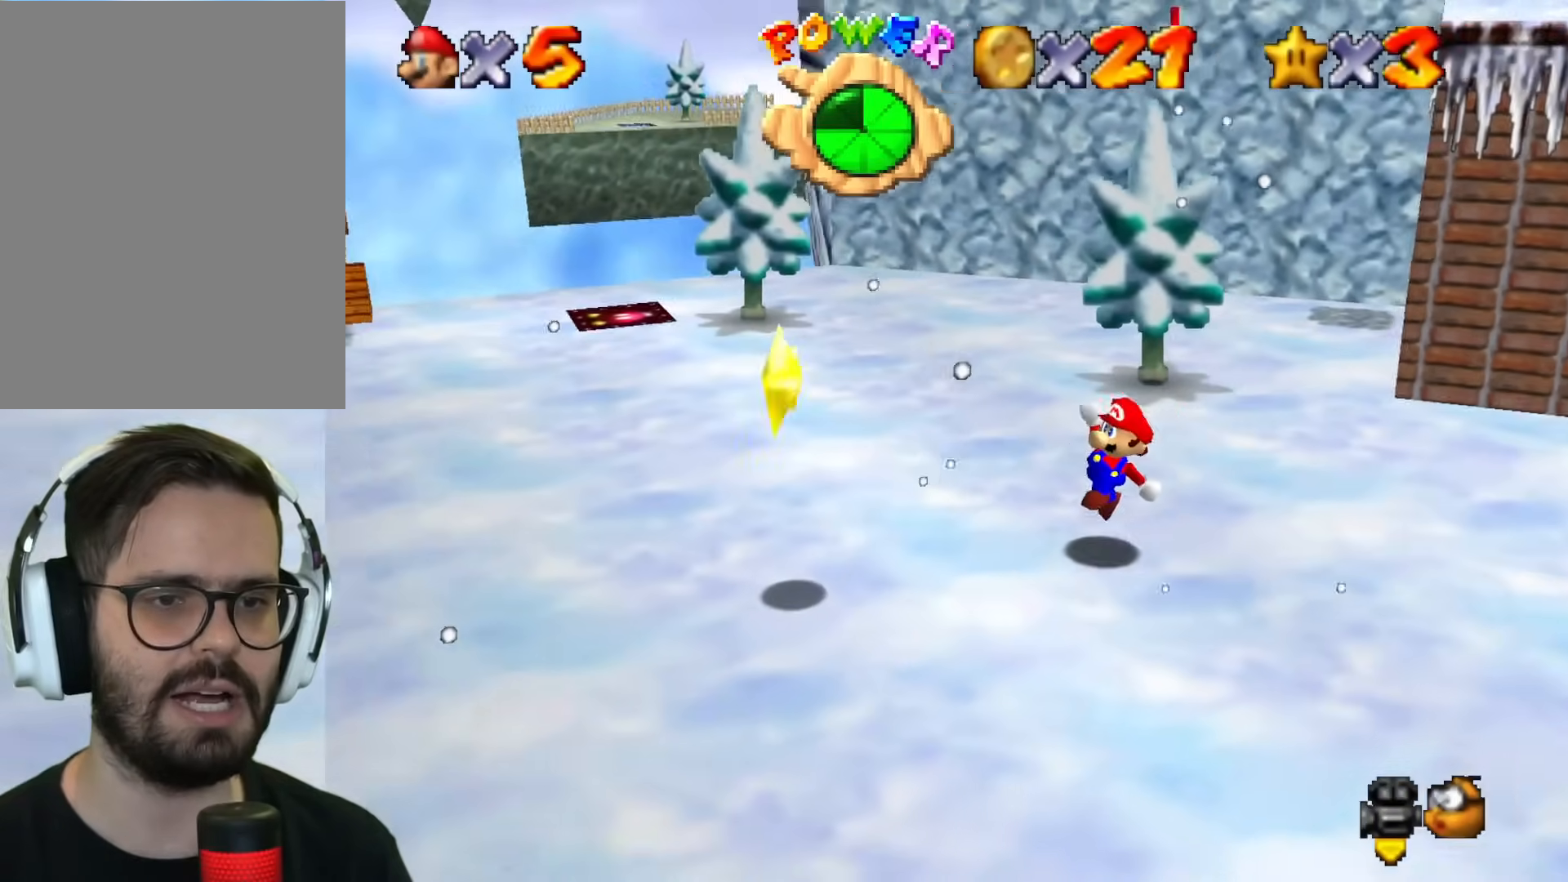
{"buttons": [], "left_stick": "up-right", "events": [[233, "left_stick", "down-left"], [333, "B", "down"], [417, "left_stick", "down-right"], [433, "B", "up"], [500, "left_stick", "up-right"]]}
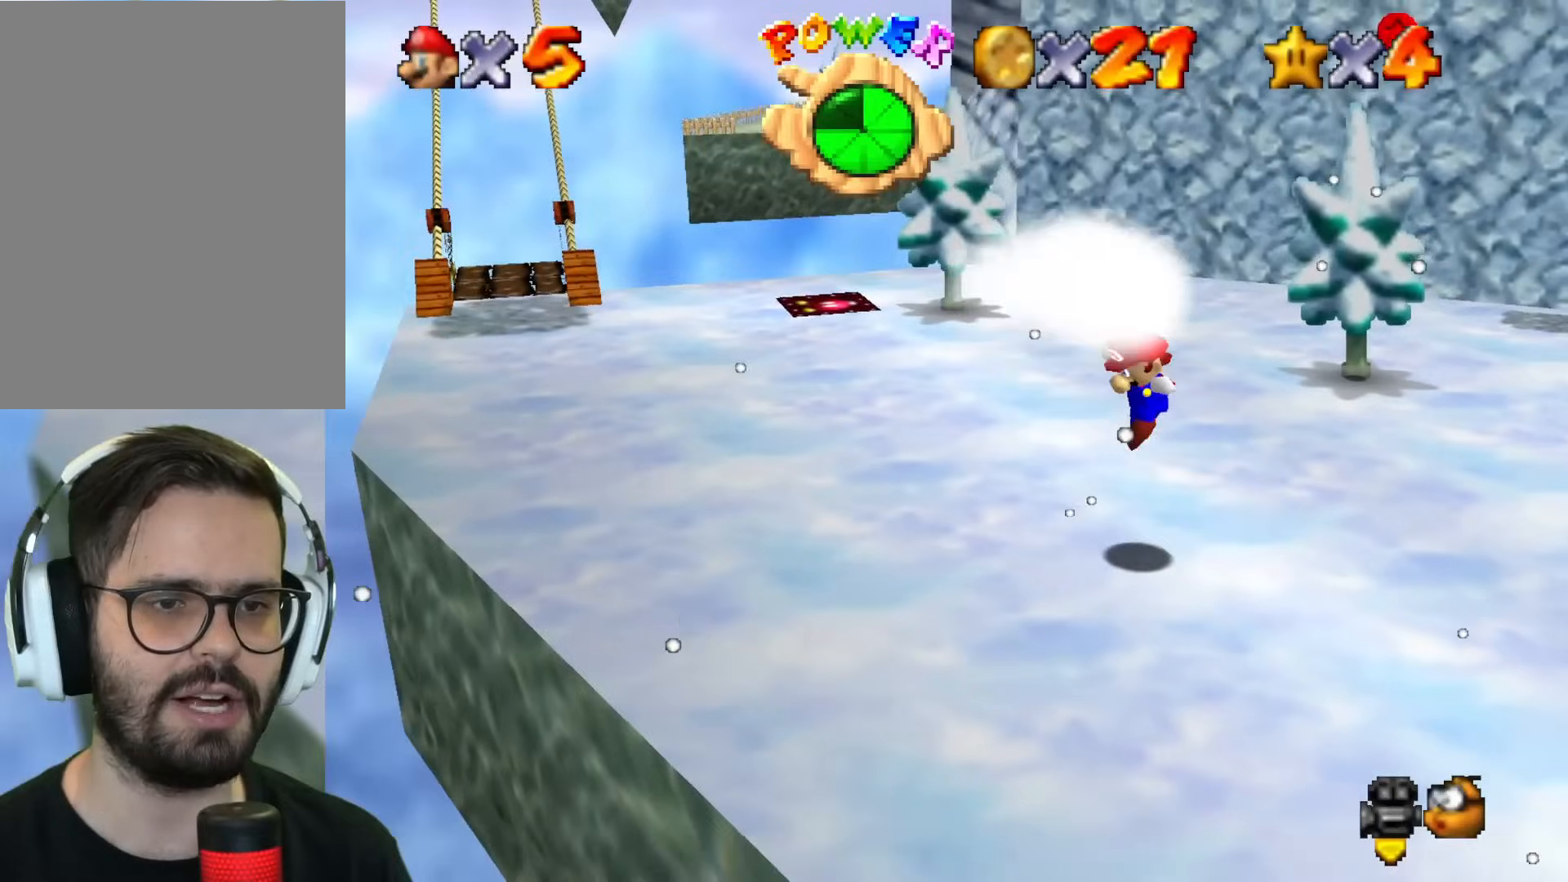
{"buttons": [], "left_stick": "center", "events": [[250, "left_stick", "center"]]}